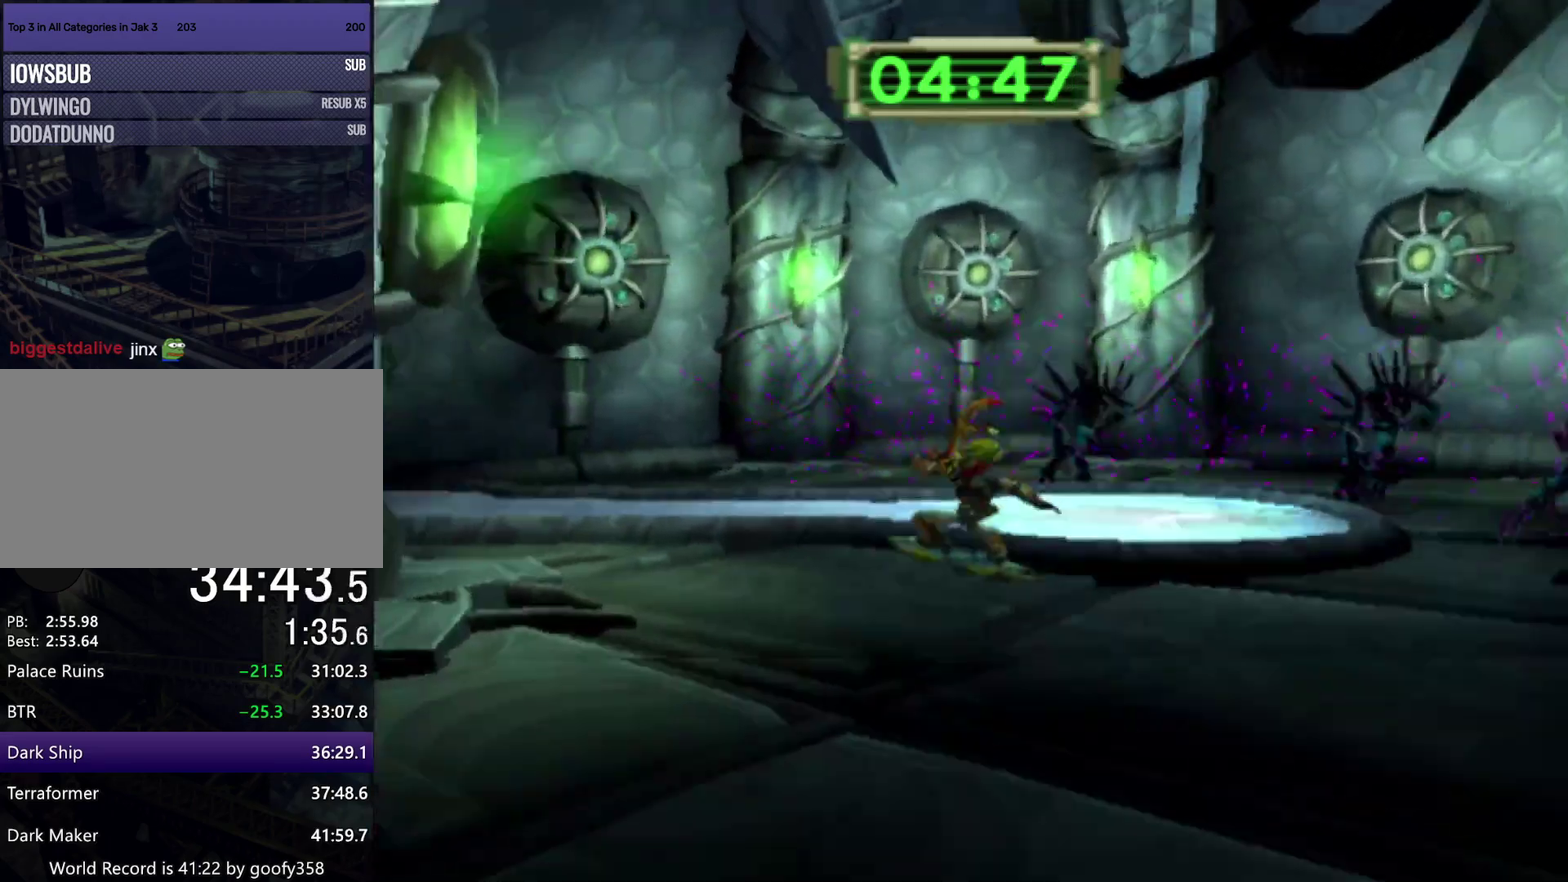
Gameplay with a controller (PlayStation layout); each line is a JSON object with the inputs held at the frame after it. "events" lists button and stick changes between this image and that frame as [ms after this image, input, new state], when the widget could be followed in between. Not read: L2 R2.
{"buttons": ["CROSS"], "left_stick": "left", "right_stick": "center", "events": [[233, "CROSS", "down"]]}
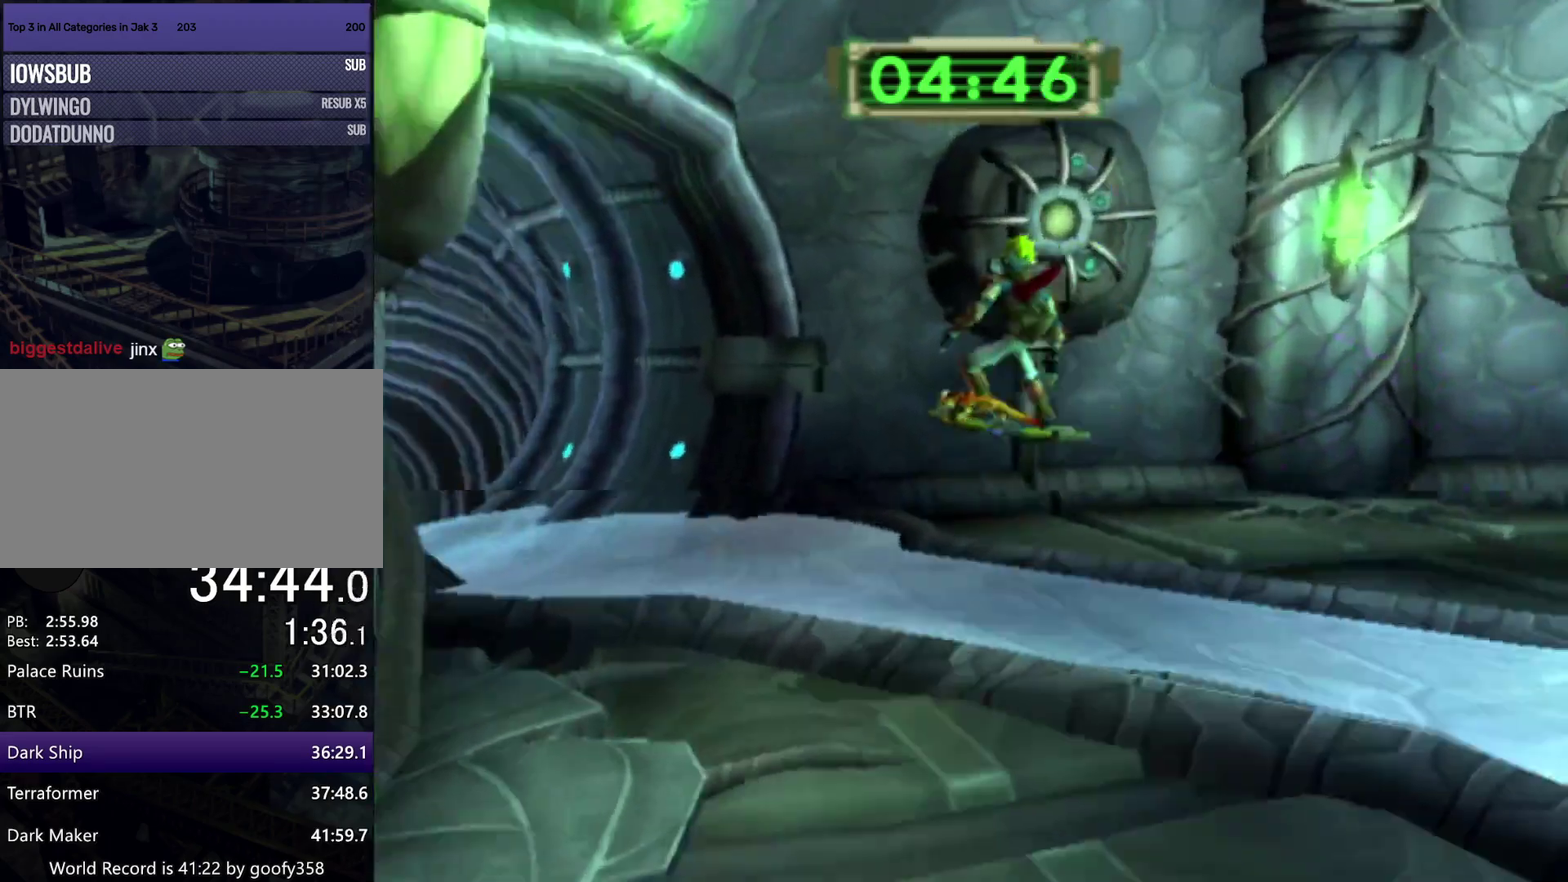
{"buttons": [], "left_stick": "up-left", "right_stick": "center", "events": [[167, "CROSS", "up"], [283, "left_stick", "up-left"]]}
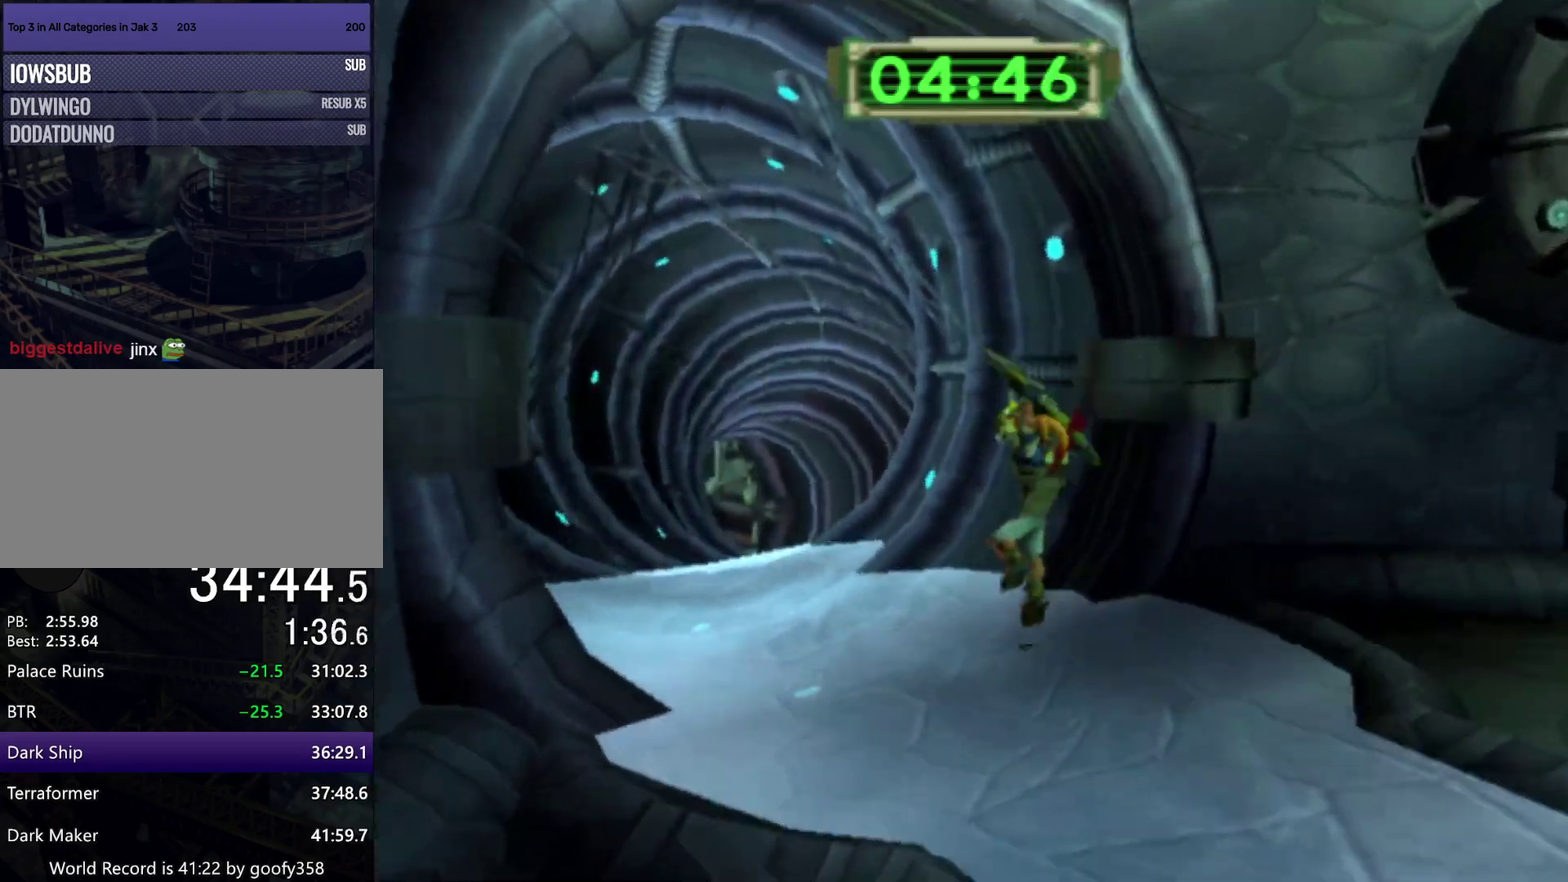
{"buttons": [], "left_stick": "up-right", "right_stick": "center", "events": [[67, "SQUARE", "down"], [133, "left_stick", "up"], [433, "SQUARE", "up"], [500, "left_stick", "up-right"]]}
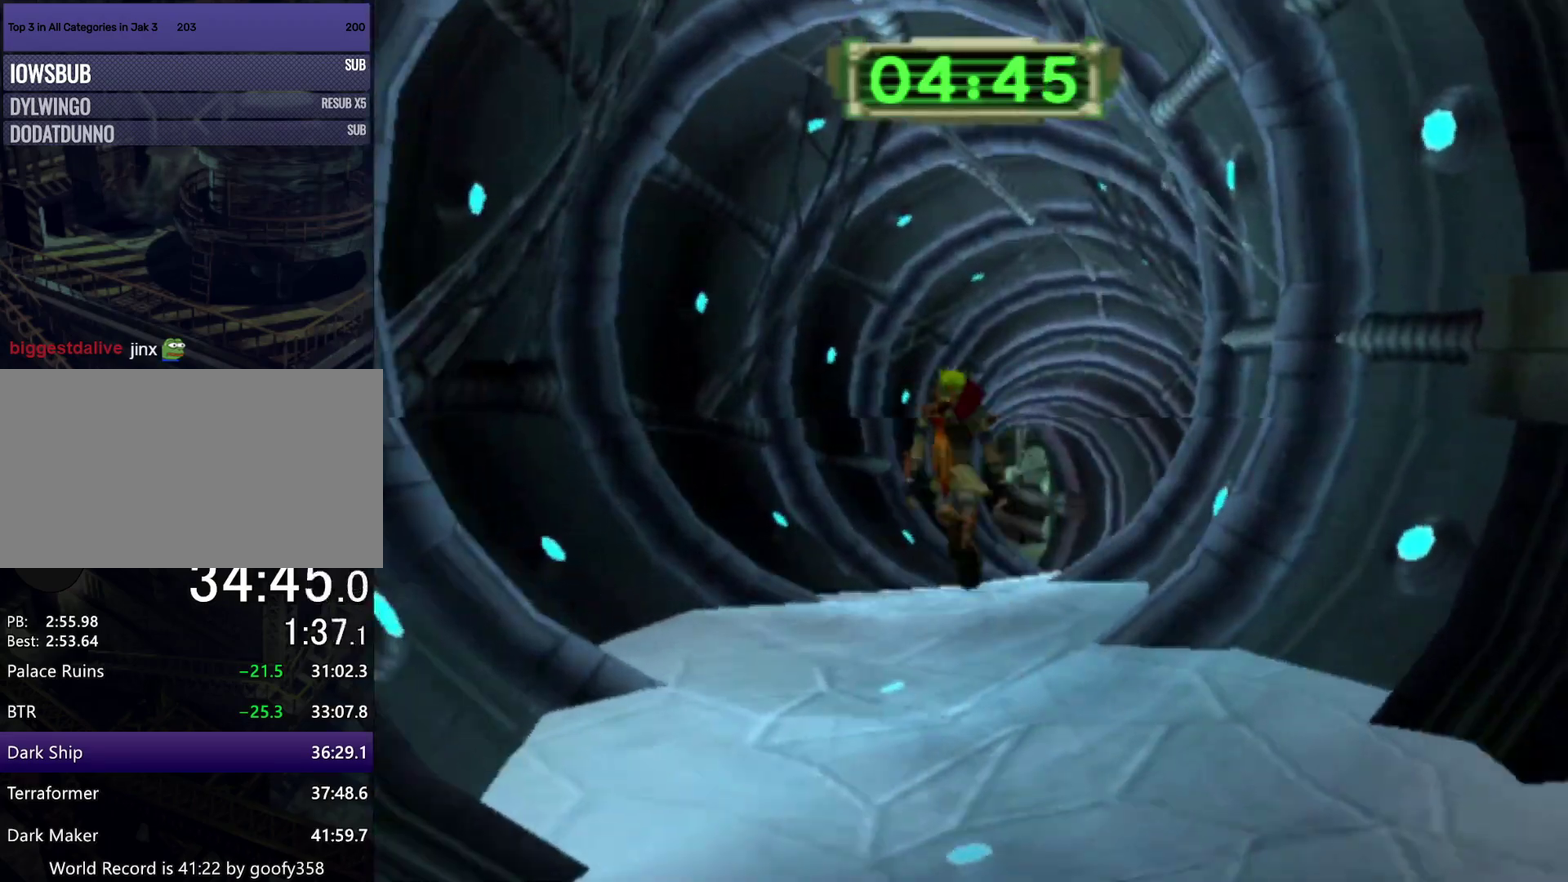
{"buttons": [], "left_stick": "up-right", "right_stick": "center", "events": []}
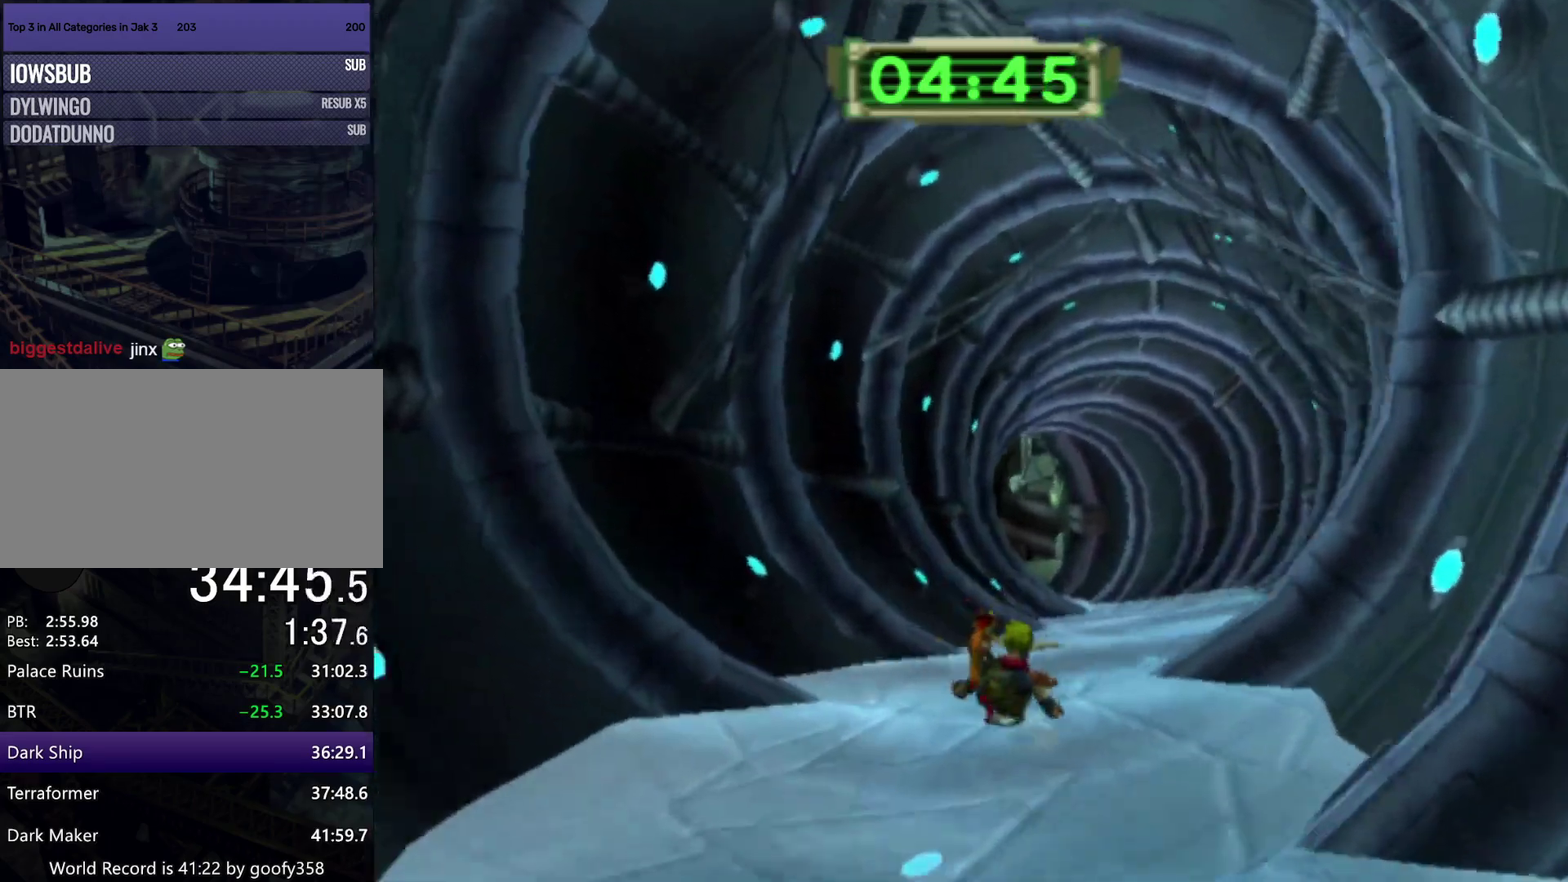
{"buttons": [], "left_stick": "up", "right_stick": "center", "events": [[233, "left_stick", "up"]]}
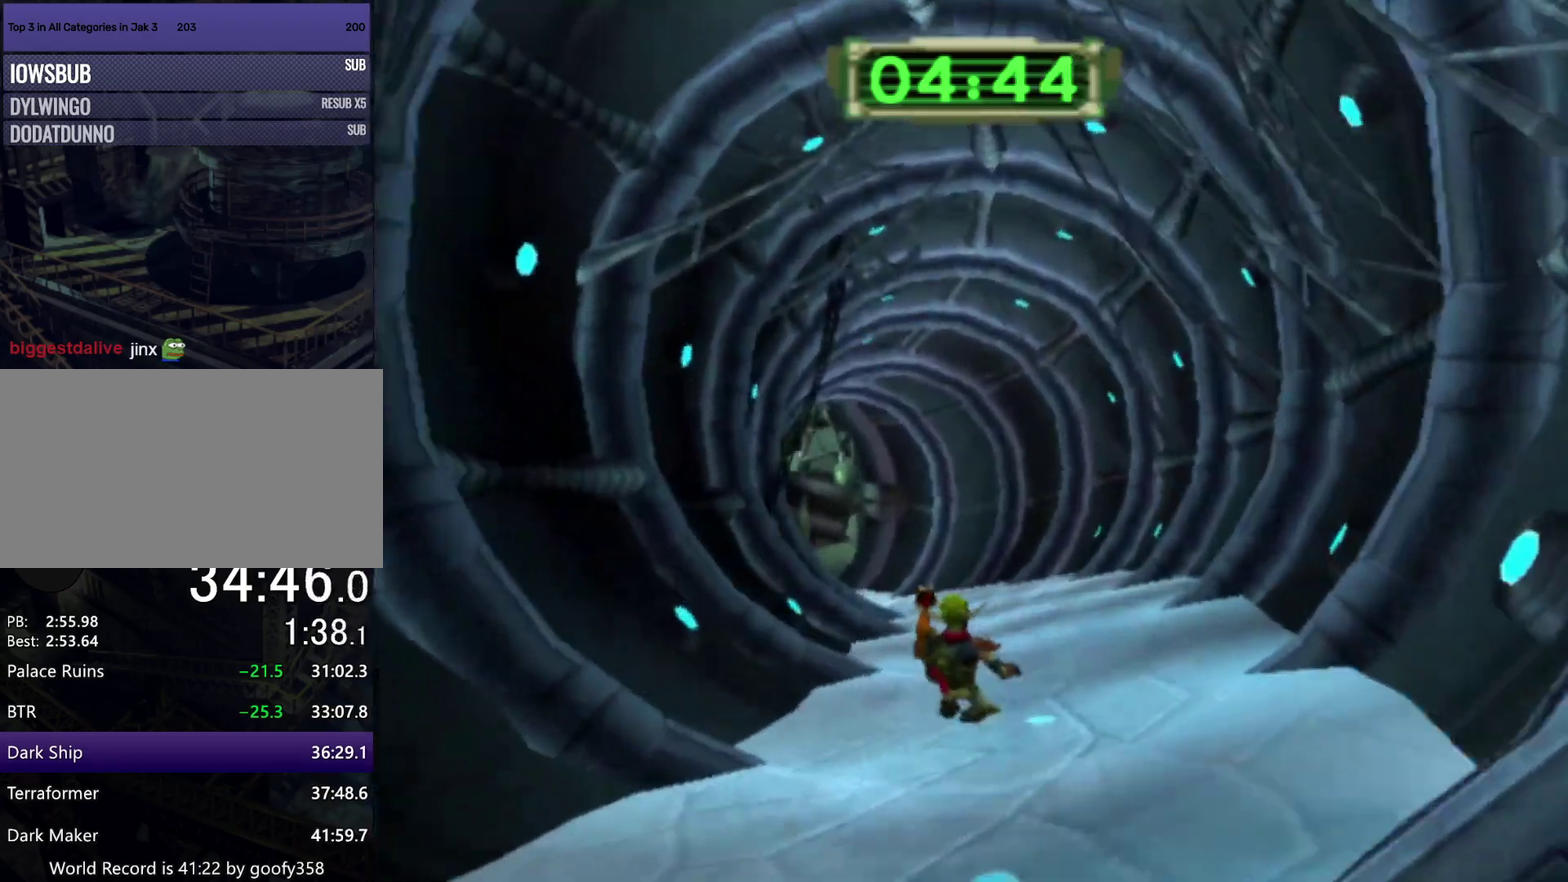
{"buttons": [], "left_stick": "up", "right_stick": "center", "events": []}
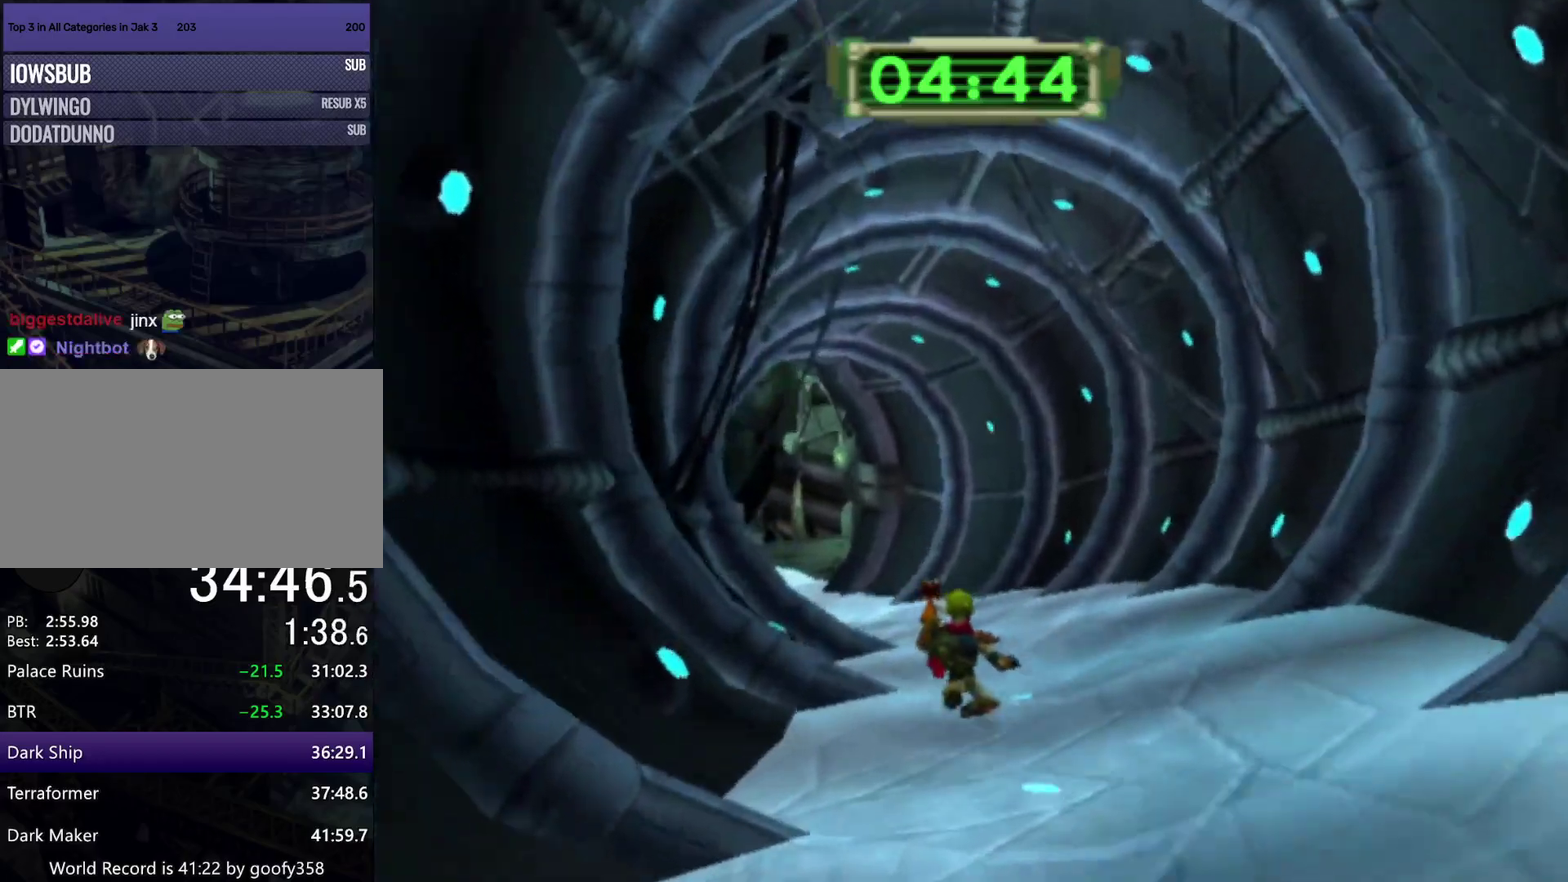
{"buttons": [], "left_stick": "up-left", "right_stick": "right", "events": [[150, "left_stick", "up-left"], [283, "right_stick", "right"], [400, "right_stick", "center"], [500, "right_stick", "right"]]}
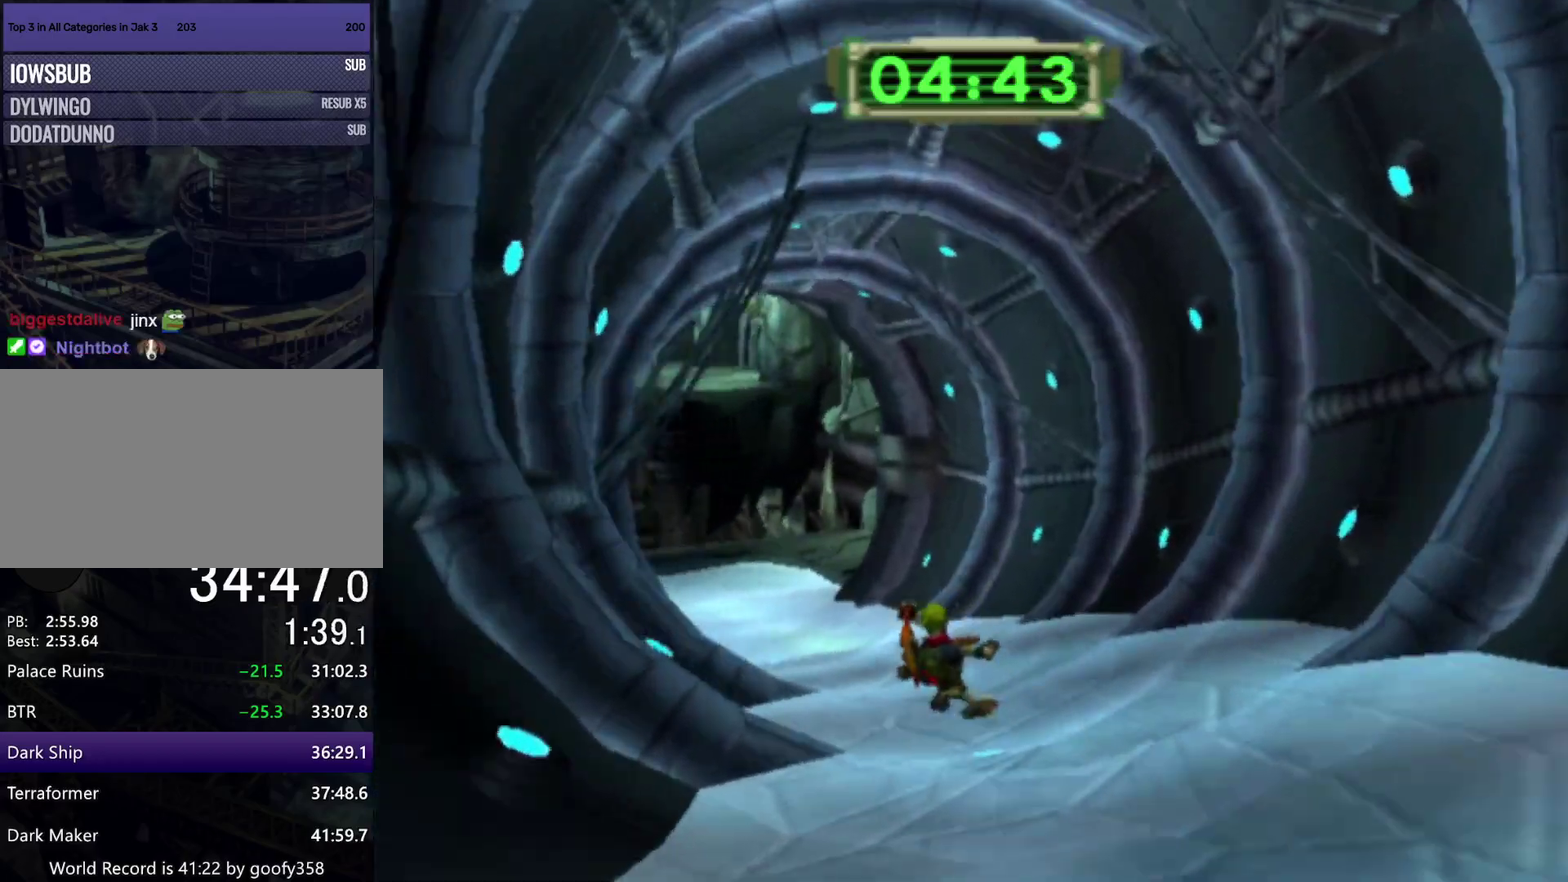
{"buttons": [], "left_stick": "up-left", "right_stick": "center", "events": [[183, "right_stick", "center"]]}
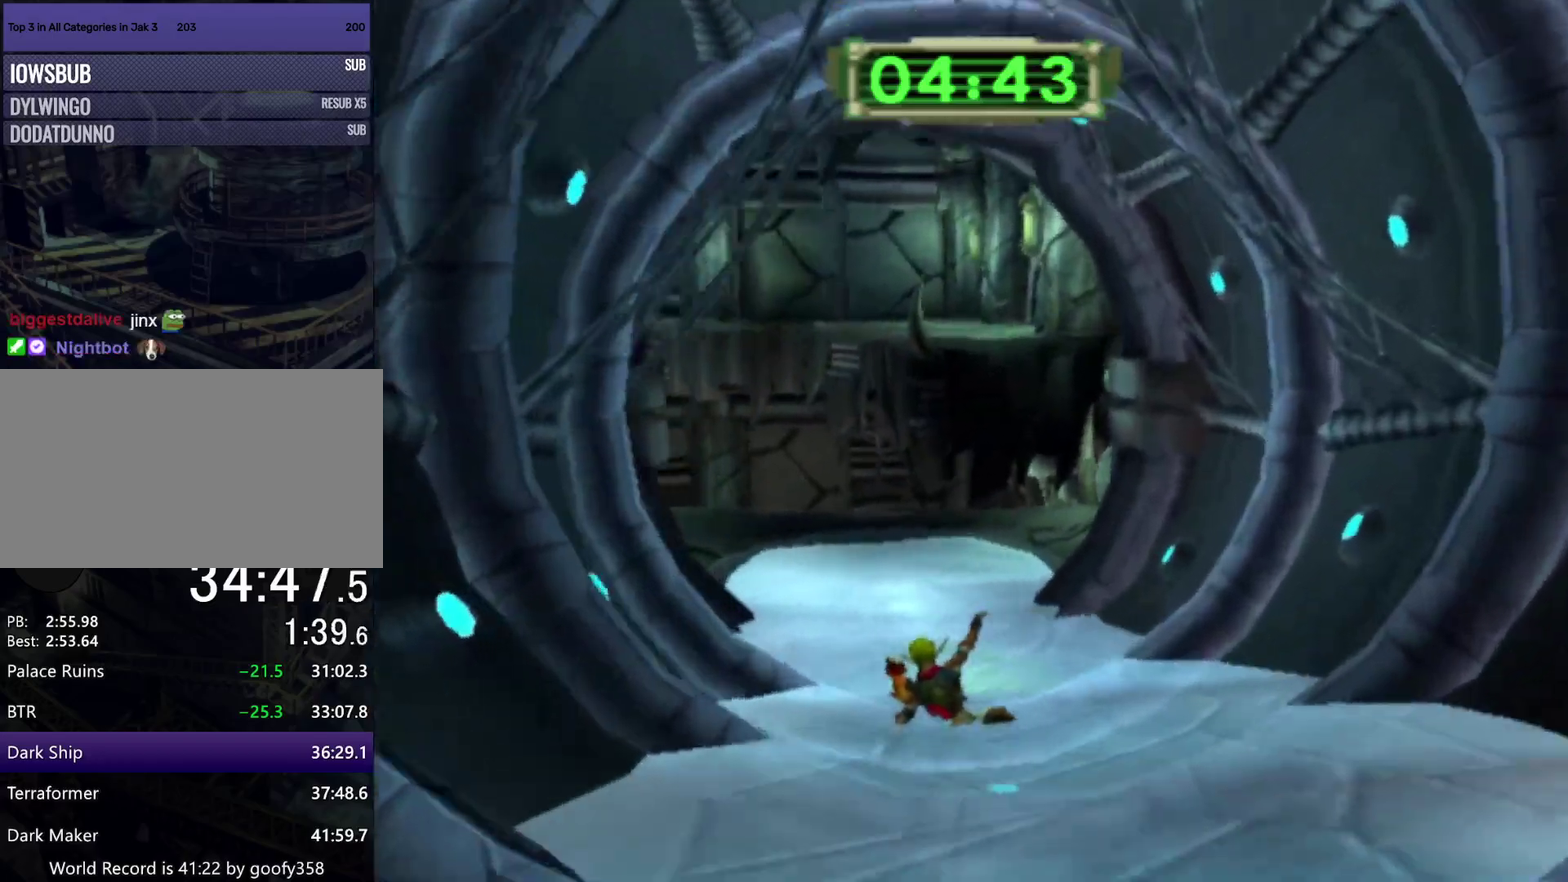
{"buttons": [], "left_stick": "up-left", "right_stick": "center", "events": [[50, "right_stick", "right"], [183, "right_stick", "center"], [300, "right_stick", "right"], [467, "right_stick", "center"]]}
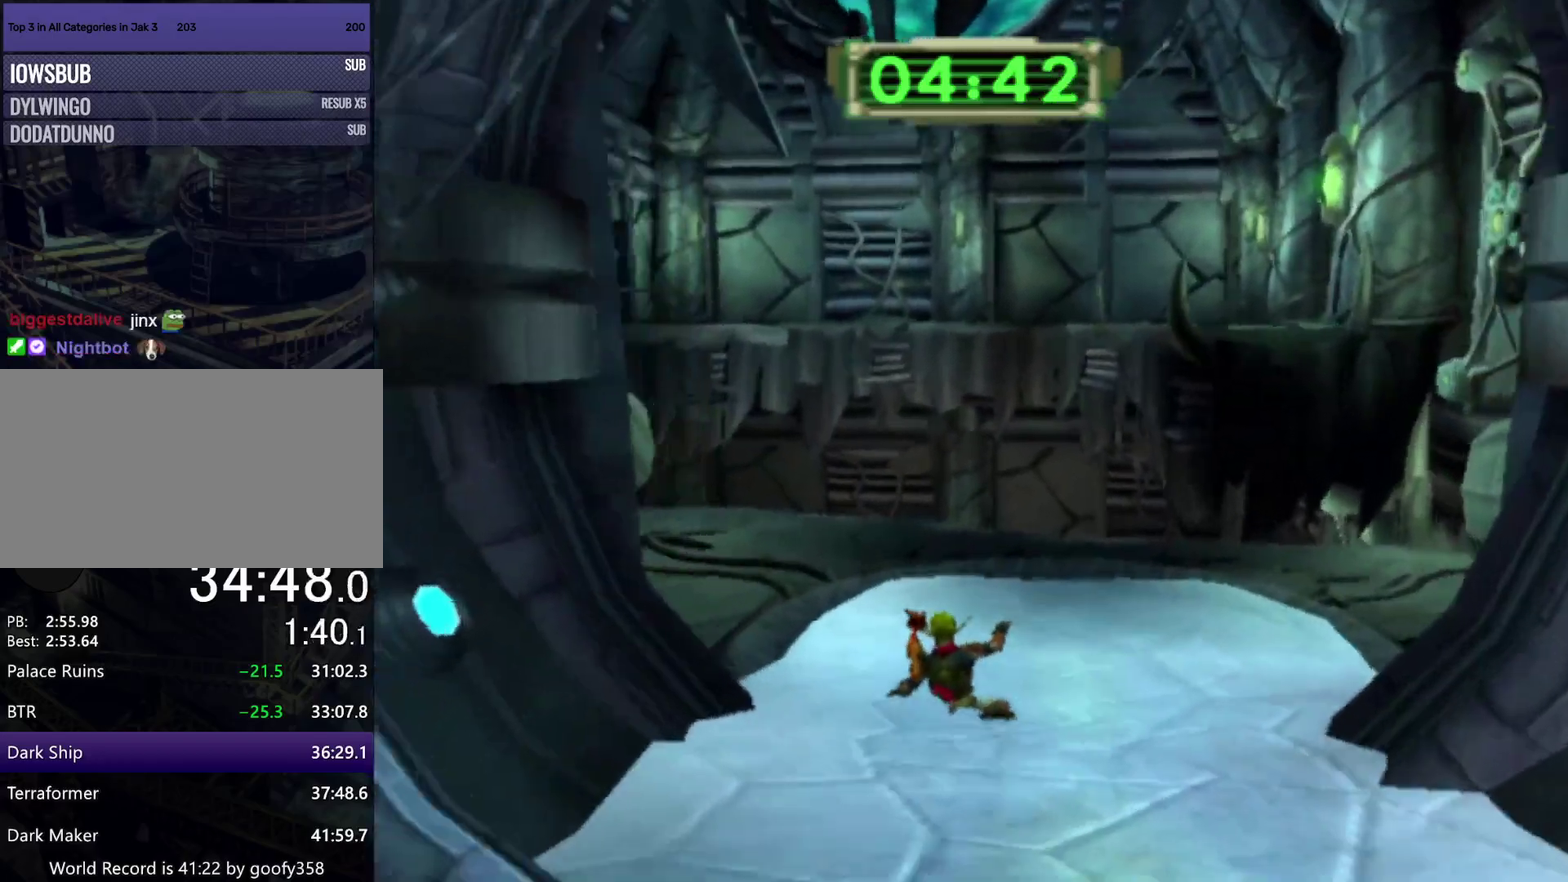
{"buttons": [], "left_stick": "up-left", "right_stick": "center", "events": [[50, "right_stick", "right"], [317, "right_stick", "center"]]}
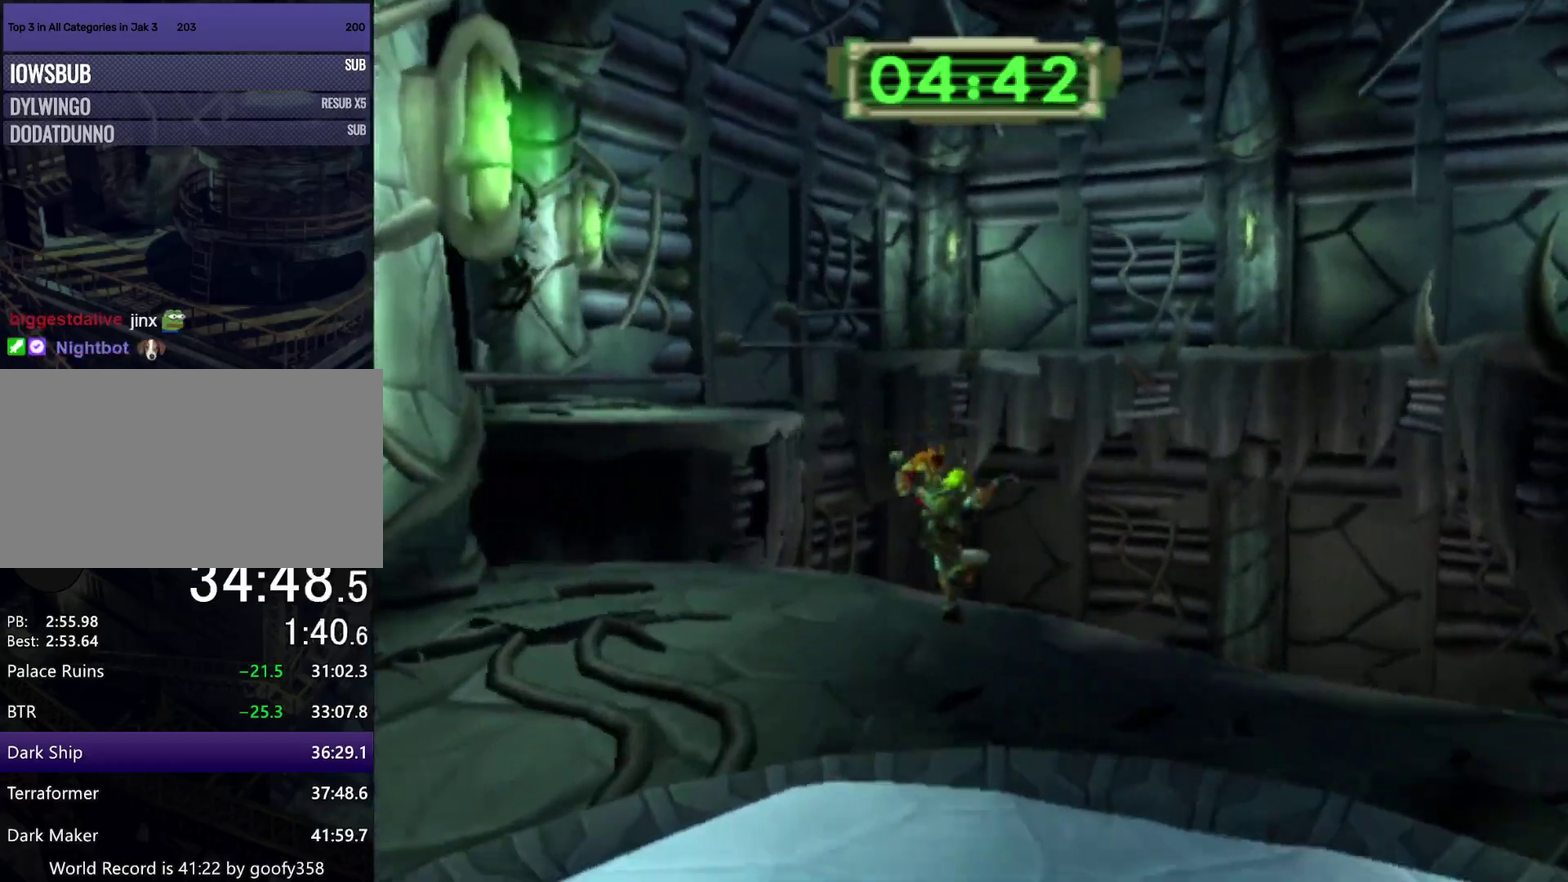
{"buttons": [], "left_stick": "up-left", "right_stick": "center", "events": [[133, "left_stick", "center"], [250, "CROSS", "down"], [250, "left_stick", "up-left"], [383, "CROSS", "up"]]}
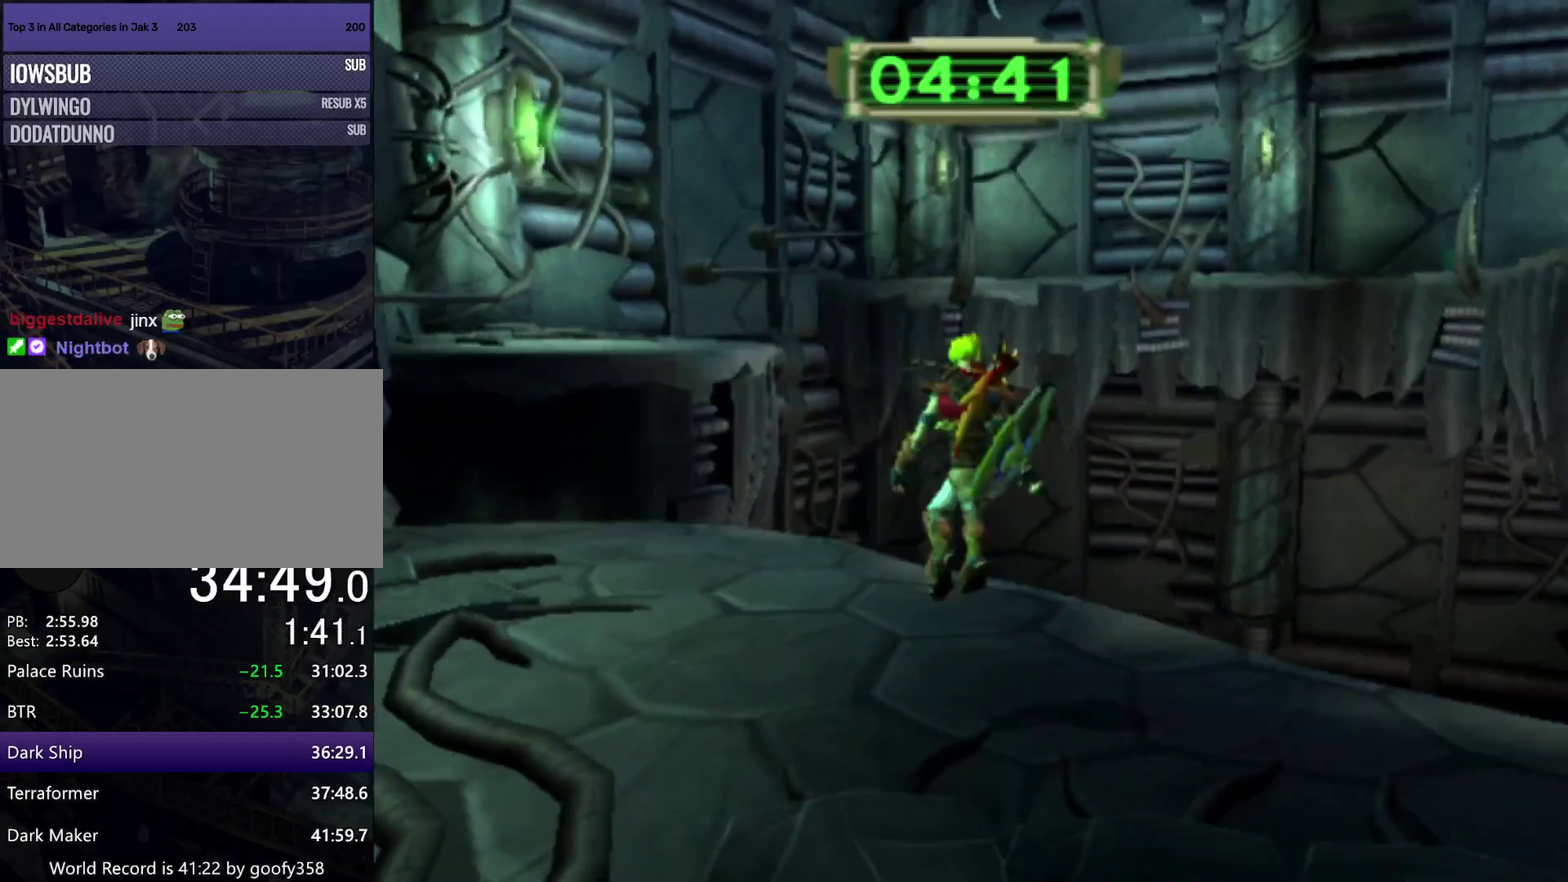
{"buttons": ["CROSS", "R1"], "left_stick": "left", "right_stick": "center", "events": [[133, "left_stick", "up"], [400, "left_stick", "up-left"], [417, "CROSS", "down"], [433, "R1", "down"], [450, "left_stick", "left"]]}
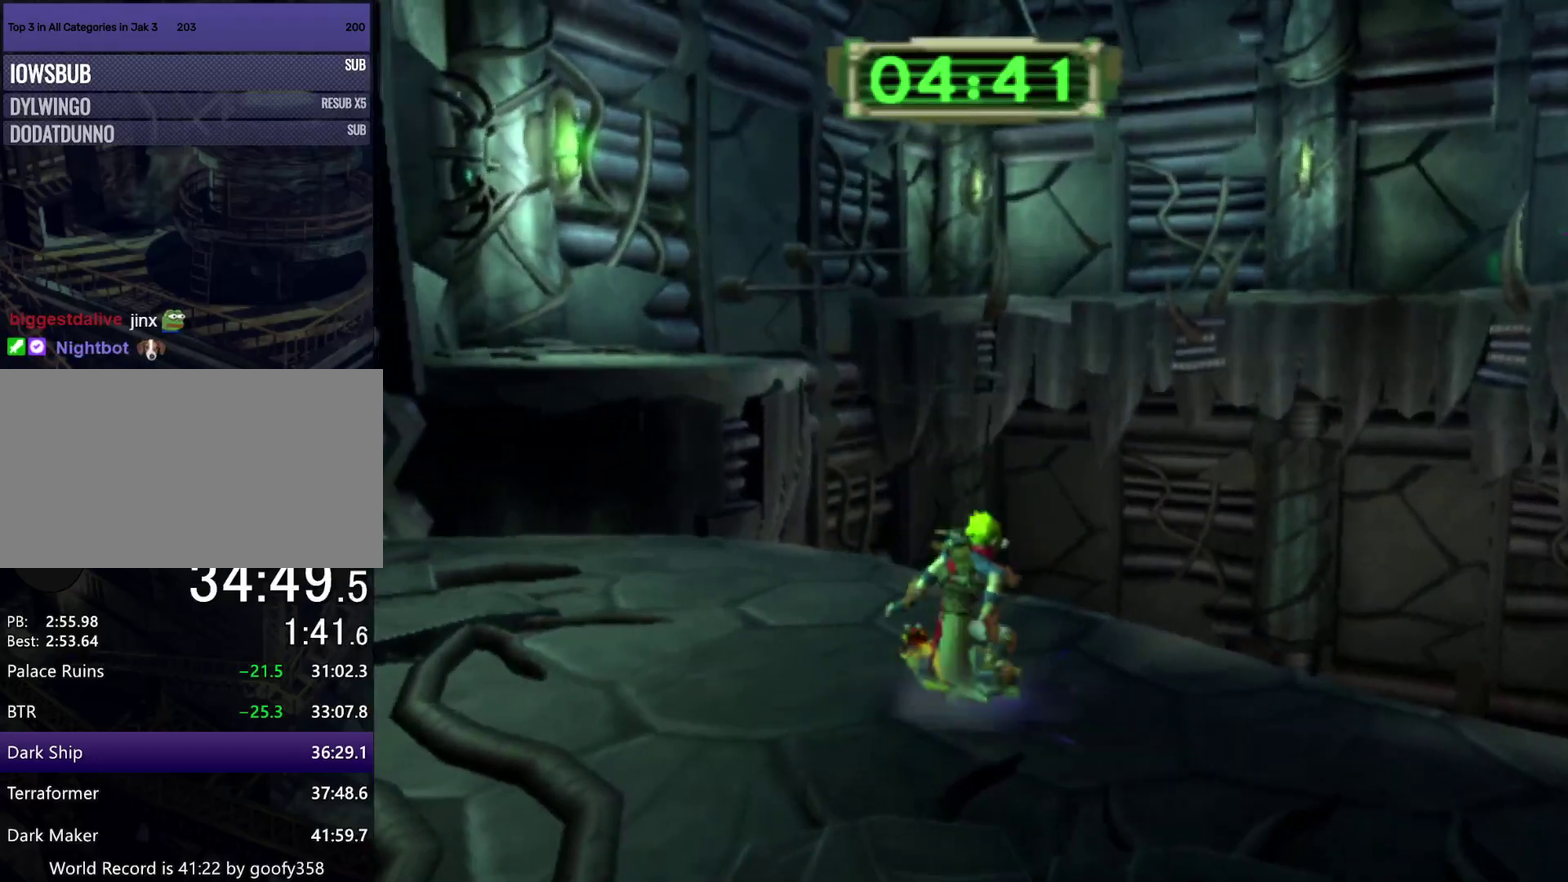
{"buttons": ["L1"], "left_stick": "up", "right_stick": "center", "events": [[117, "left_stick", "up-left"], [183, "left_stick", "up"], [317, "CROSS", "up"], [317, "R1", "up"], [400, "CIRCLE", "down"], [417, "L1", "down"], [483, "CIRCLE", "up"]]}
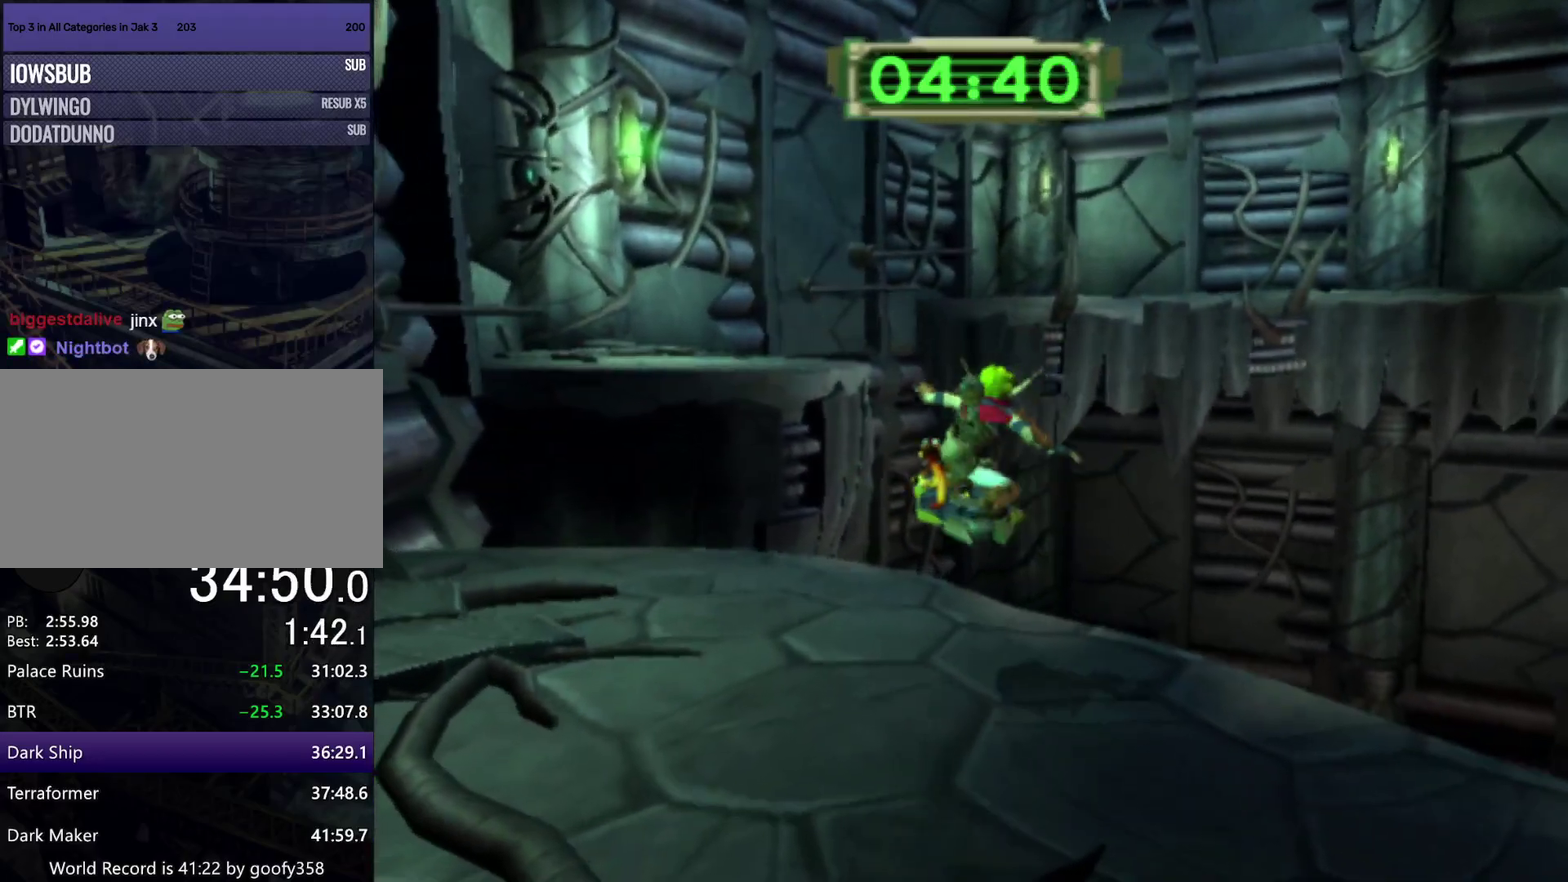
{"buttons": ["CROSS", "L1", "R1"], "left_stick": "right", "right_stick": "center", "events": [[433, "CROSS", "down"], [467, "R1", "down"], [483, "left_stick", "right"]]}
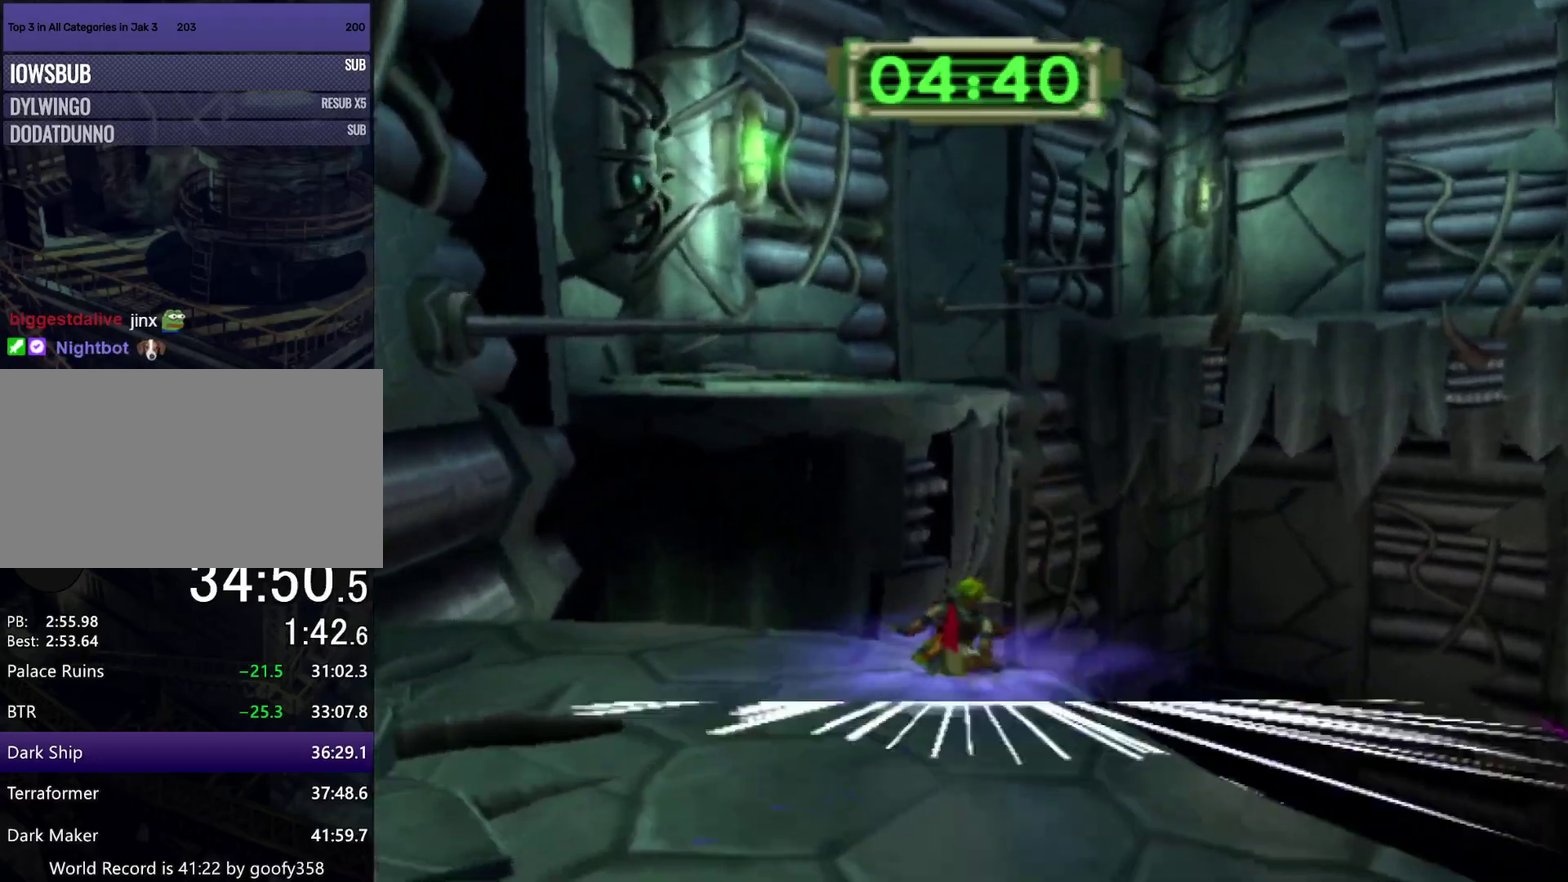
{"buttons": ["L1"], "left_stick": "up", "right_stick": "center", "events": [[183, "left_stick", "up-right"], [367, "CROSS", "up"], [367, "R1", "up"], [400, "left_stick", "up"]]}
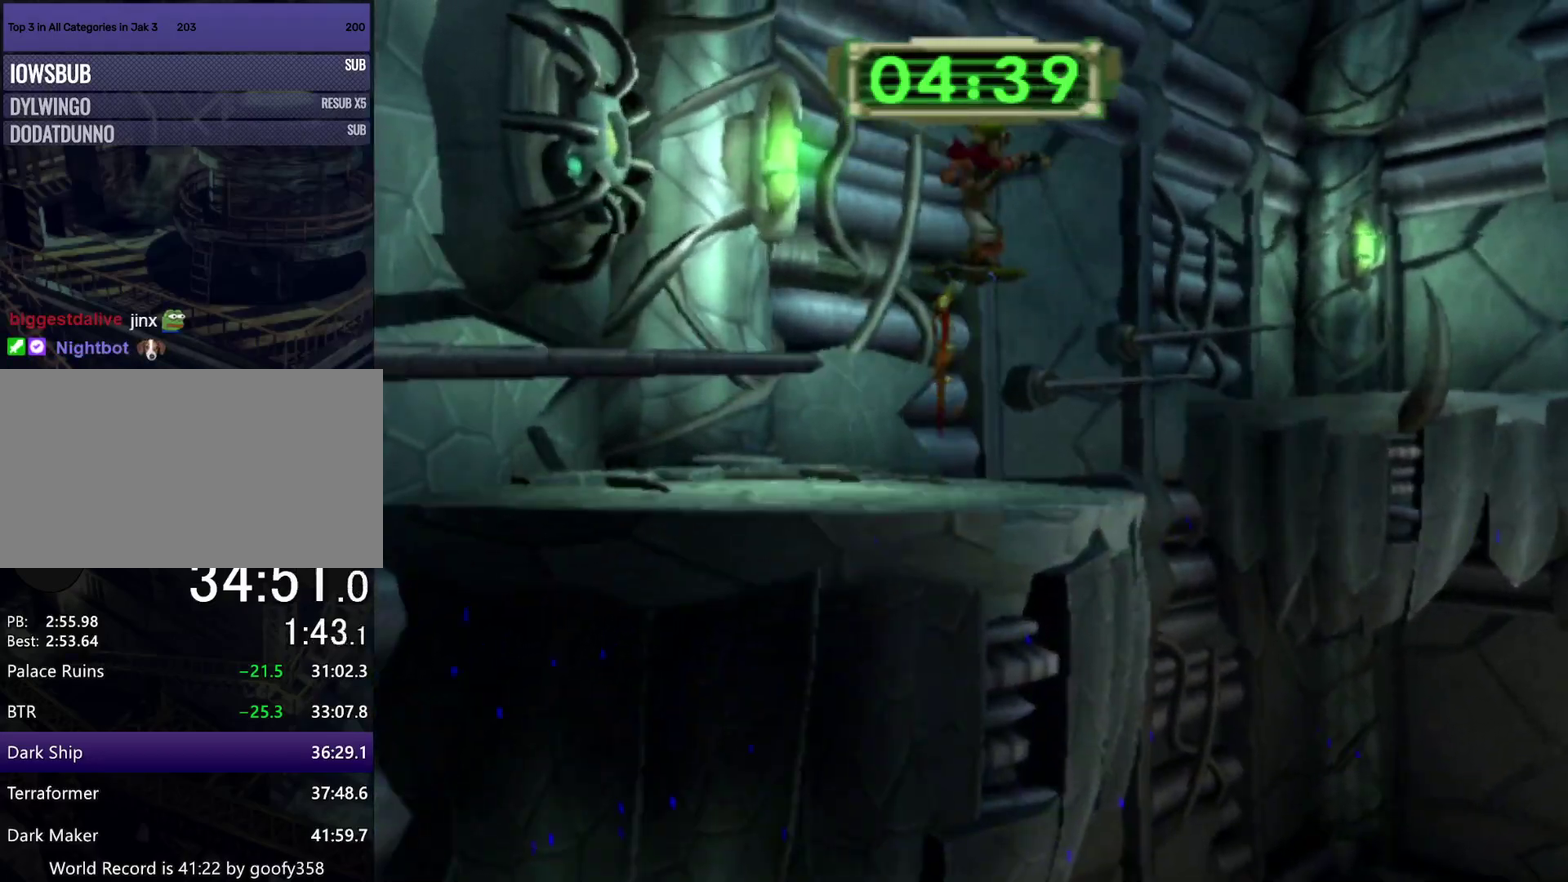
{"buttons": ["L1"], "left_stick": "right", "right_stick": "center", "events": [[133, "left_stick", "up-right"], [450, "left_stick", "right"]]}
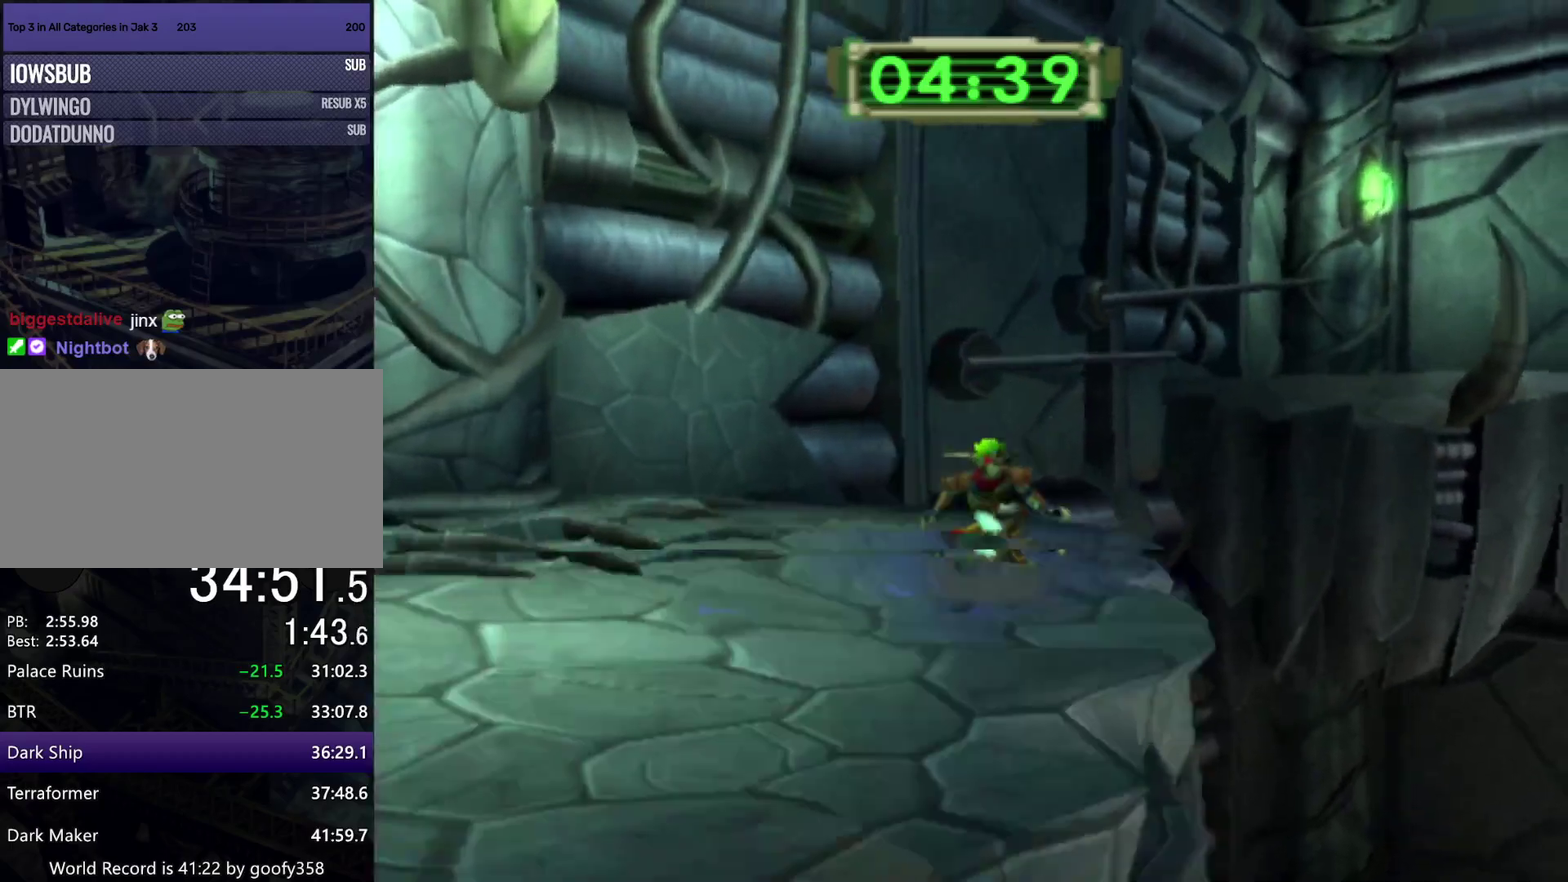
{"buttons": ["CROSS", "L1", "R1"], "left_stick": "up-right", "right_stick": "center", "events": [[67, "CROSS", "down"], [150, "R1", "down"], [367, "left_stick", "up-right"]]}
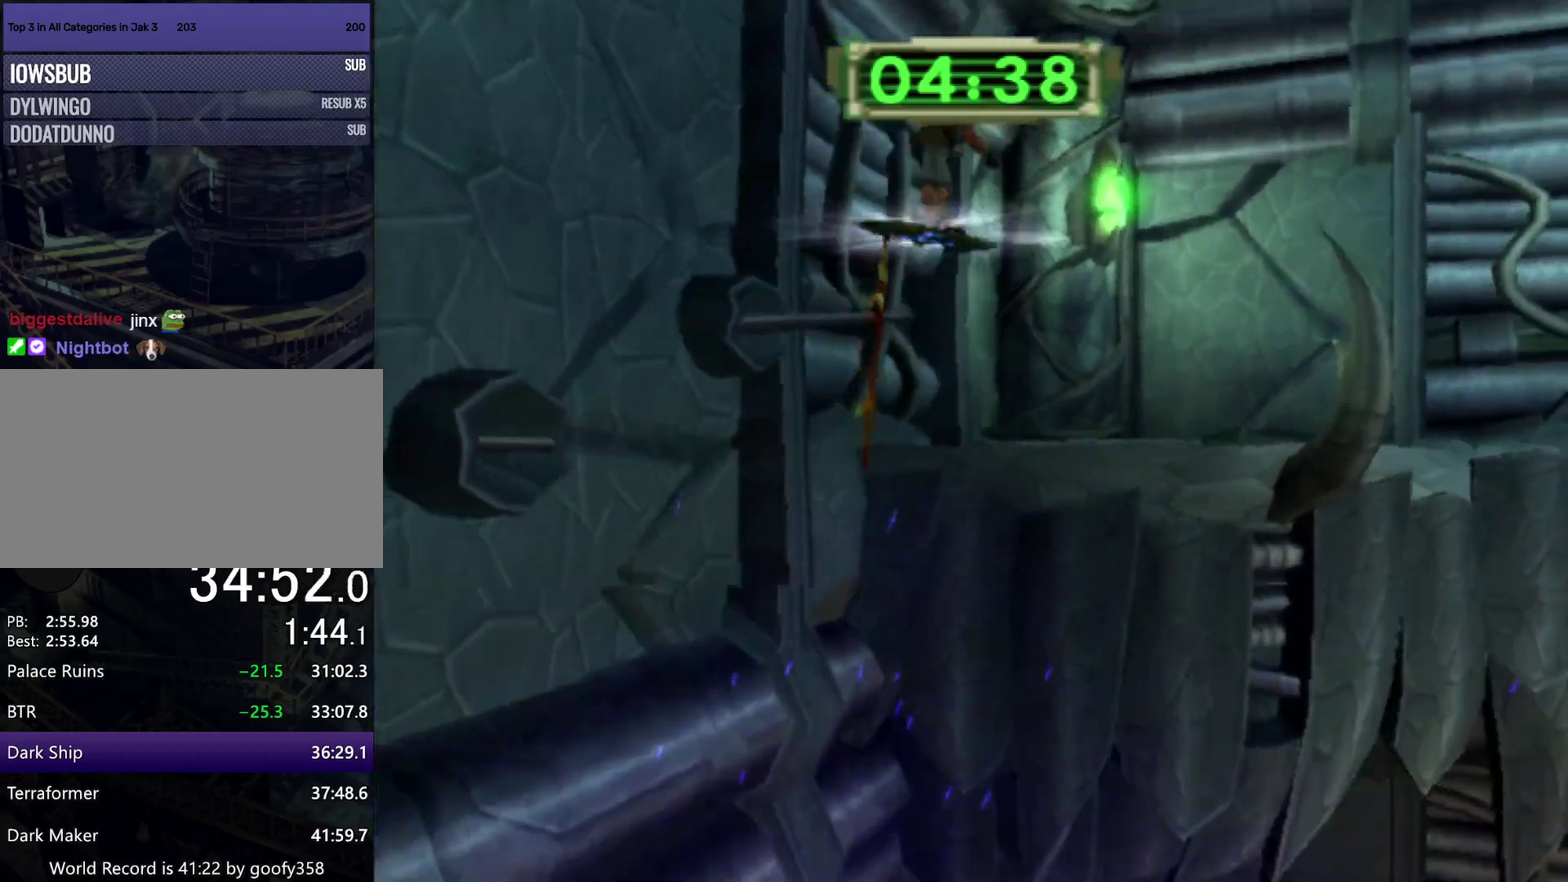
{"buttons": [], "left_stick": "right", "right_stick": "down-left", "events": [[17, "L1", "up"], [33, "CROSS", "up"], [33, "R1", "up"], [117, "right_stick", "down-left"], [283, "left_stick", "right"]]}
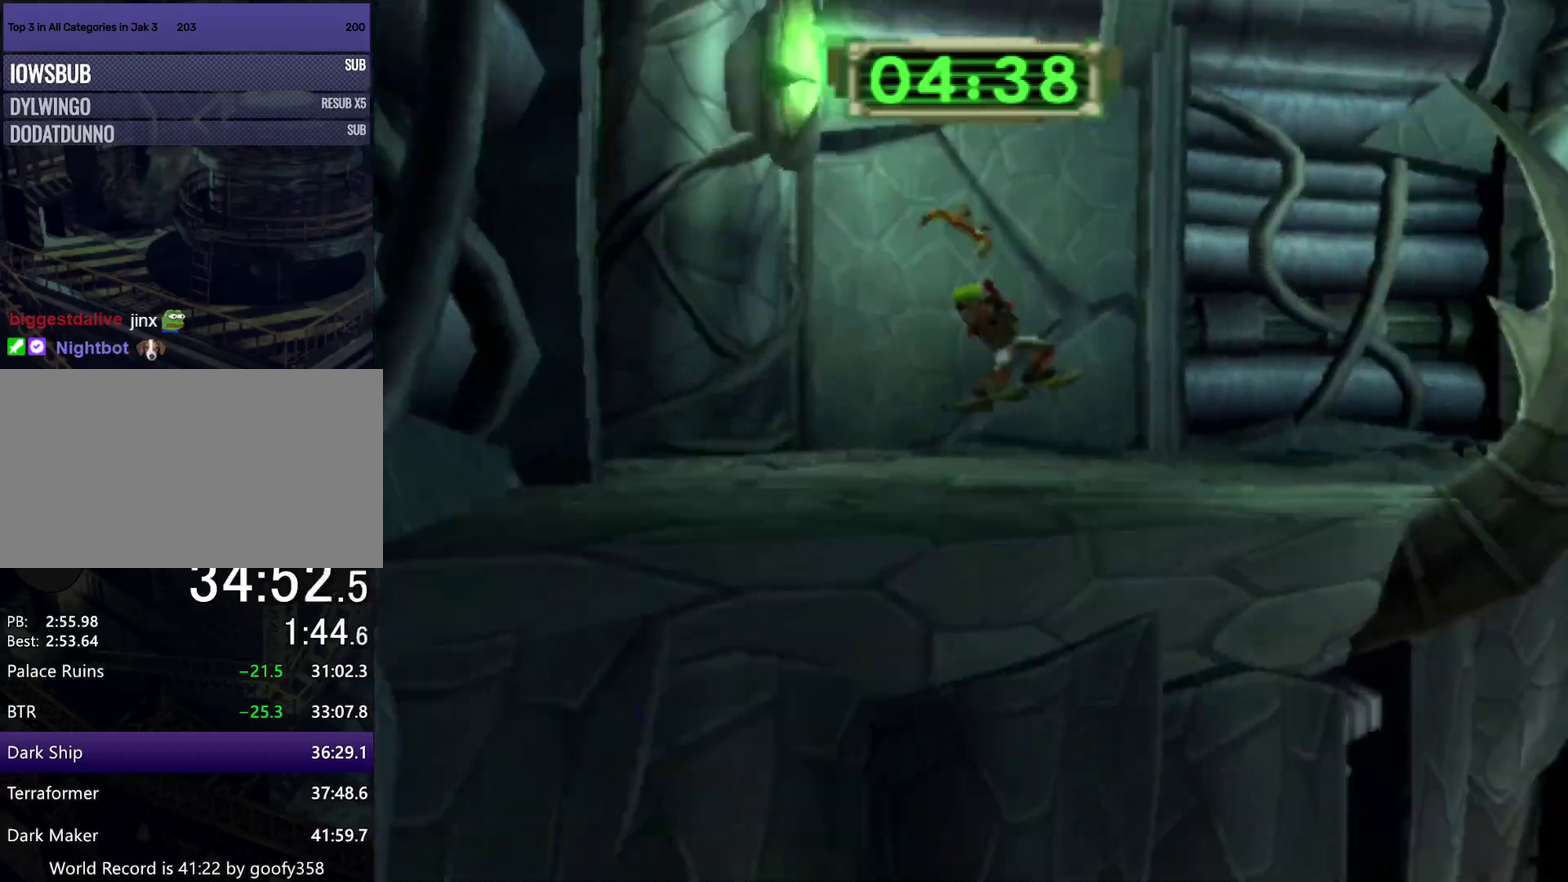
{"buttons": [], "left_stick": "right", "right_stick": "left", "events": [[33, "CROSS", "down"], [117, "right_stick", "left"], [150, "CROSS", "up"]]}
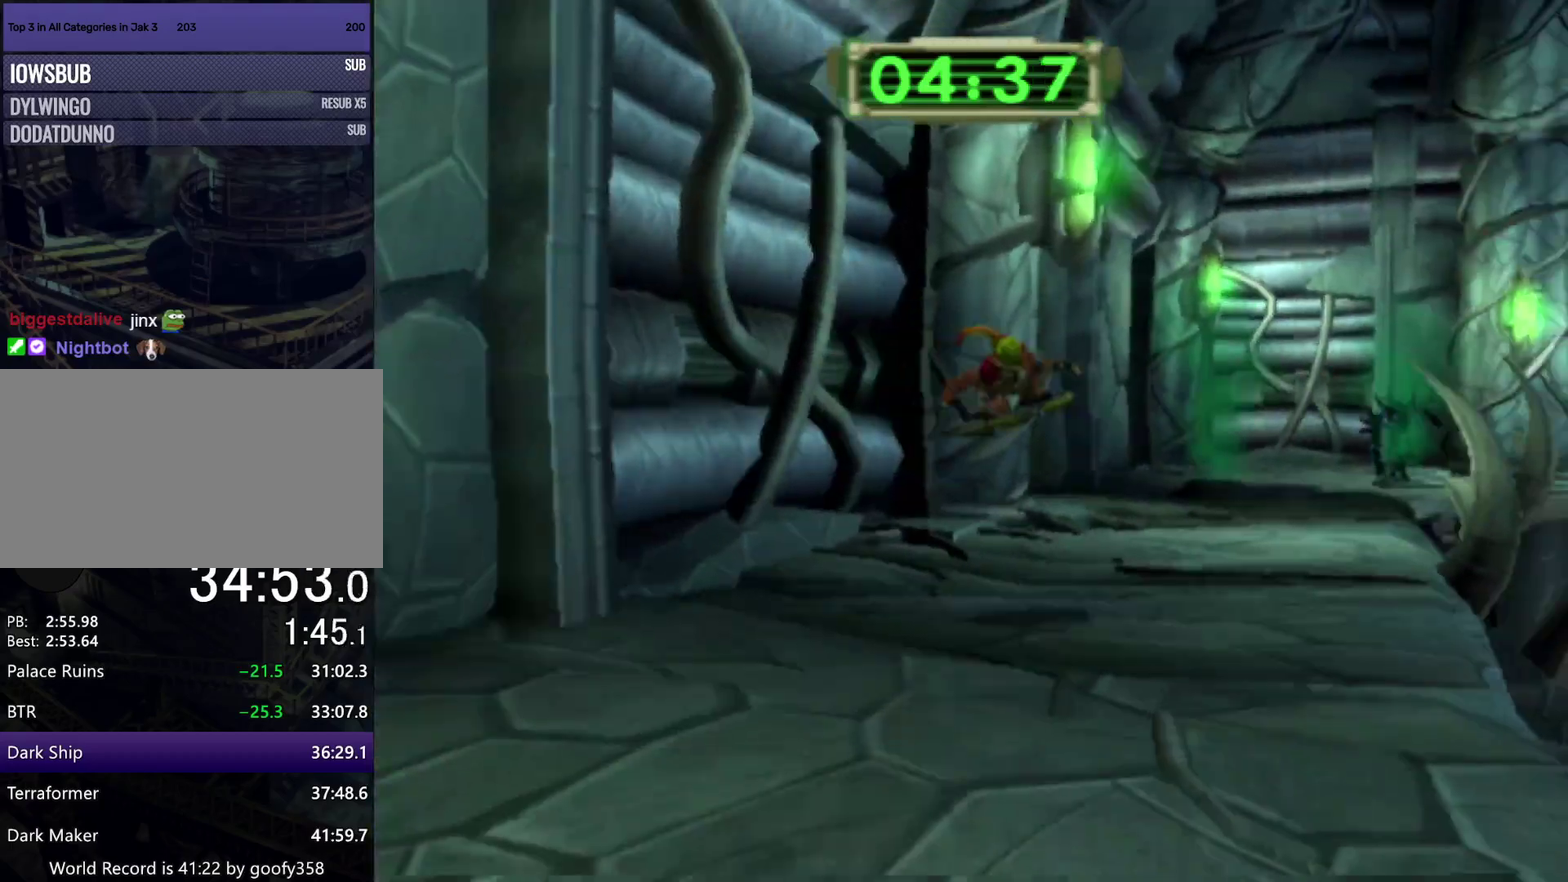
{"buttons": ["CROSS"], "left_stick": "up-right", "right_stick": "center", "events": [[17, "left_stick", "up-right"], [133, "L1", "down"], [233, "right_stick", "center"], [333, "CROSS", "down"], [483, "L1", "up"]]}
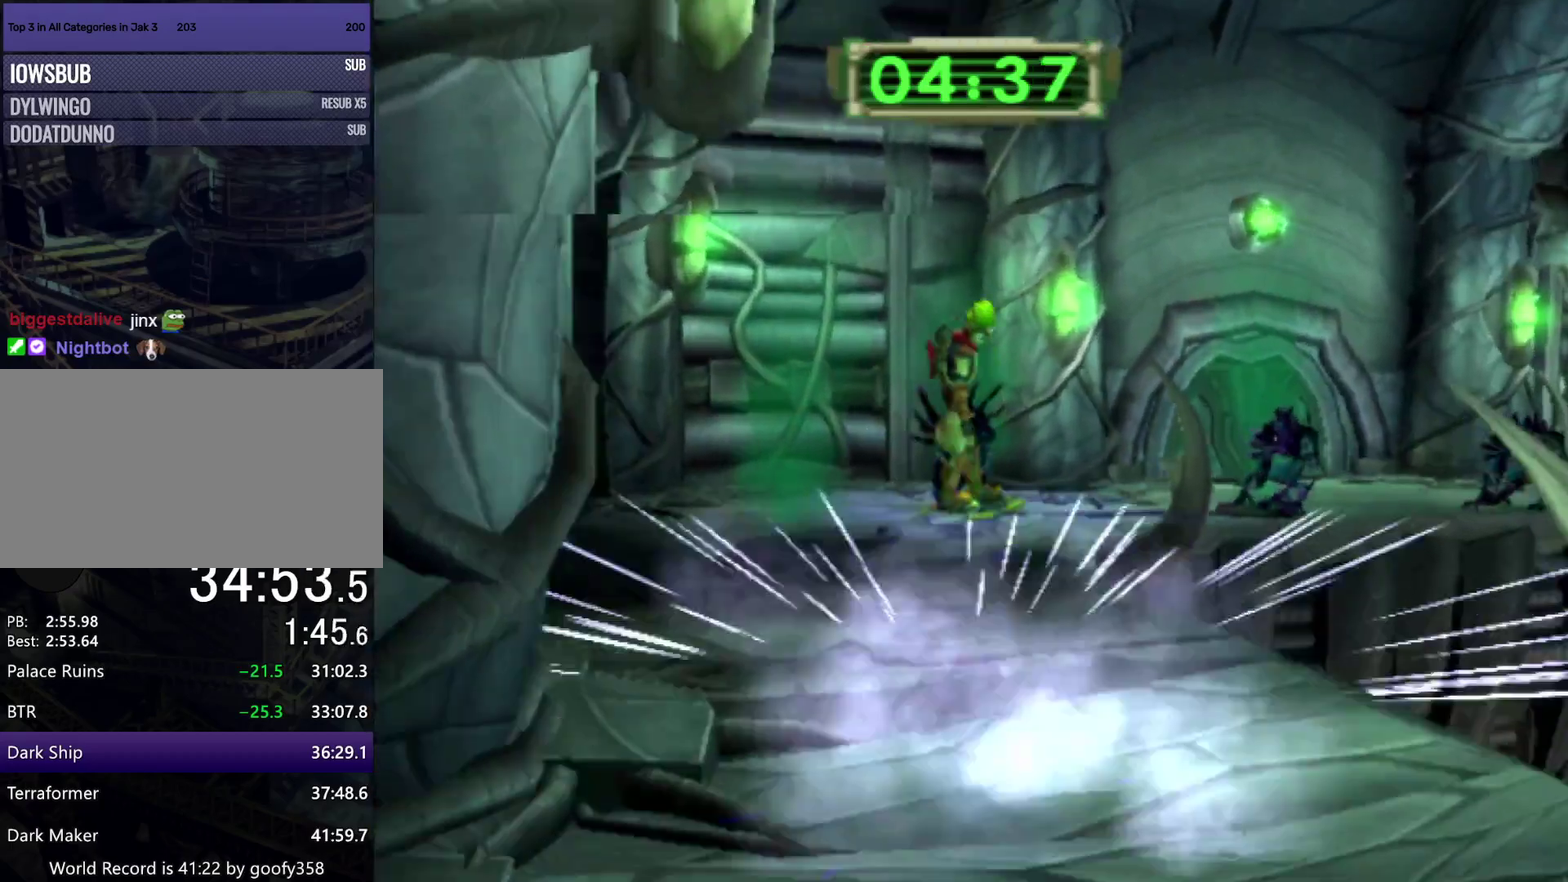
{"buttons": ["CROSS"], "left_stick": "up-right", "right_stick": "center", "events": [[100, "L1", "down"], [267, "R1", "down"], [300, "L1", "up"], [417, "R1", "up"]]}
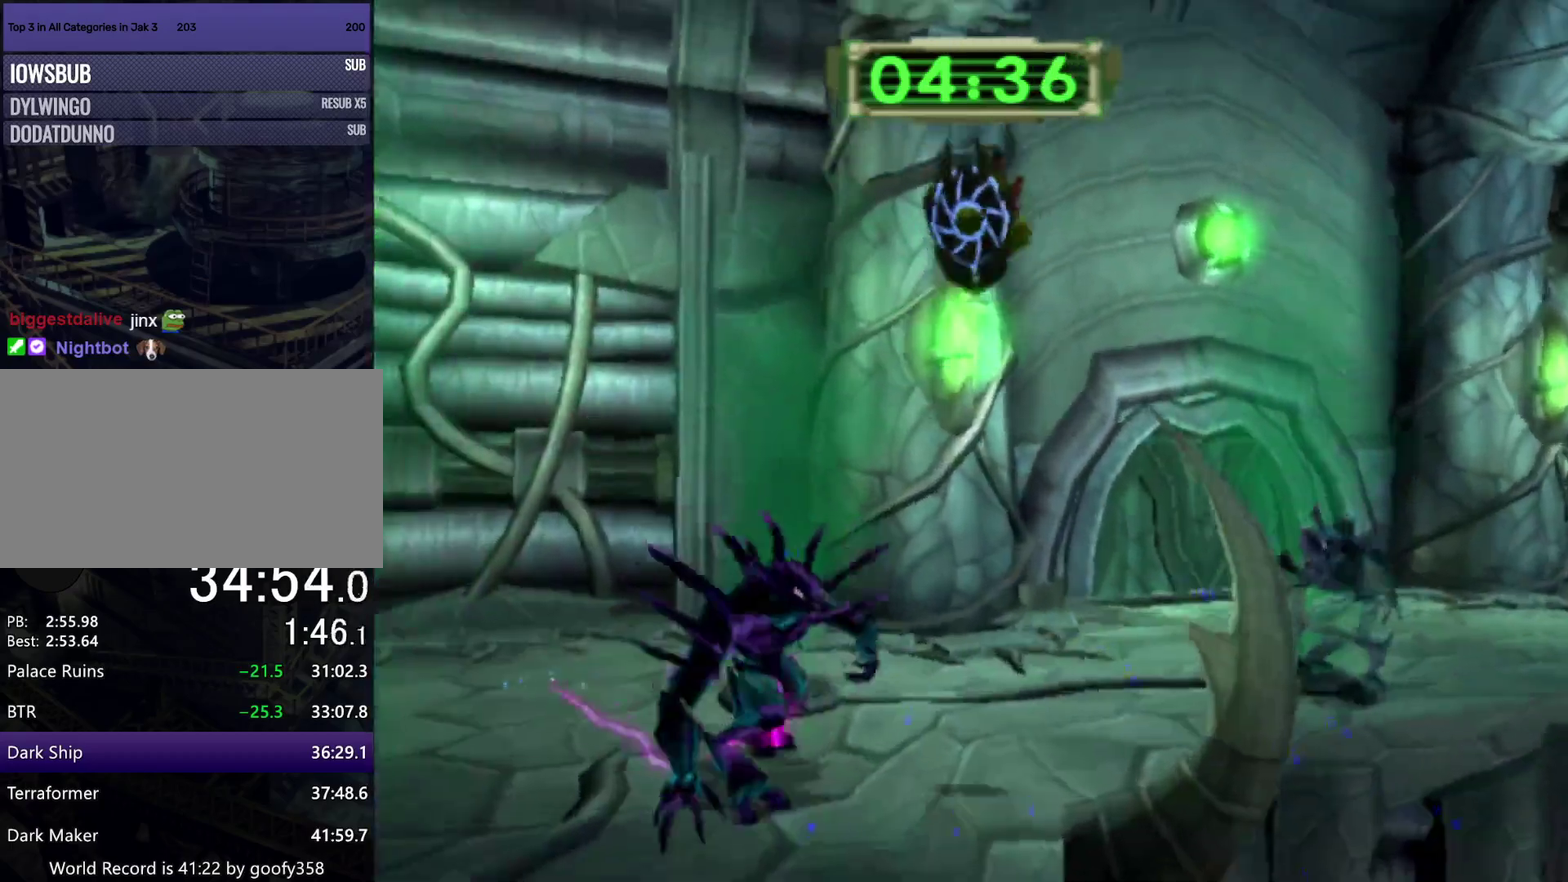
{"buttons": ["DPAD_DOWN"], "left_stick": "up-right", "right_stick": "left", "events": [[33, "CROSS", "up"], [117, "DPAD_DOWN", "down"], [150, "right_stick", "down-left"], [417, "right_stick", "left"]]}
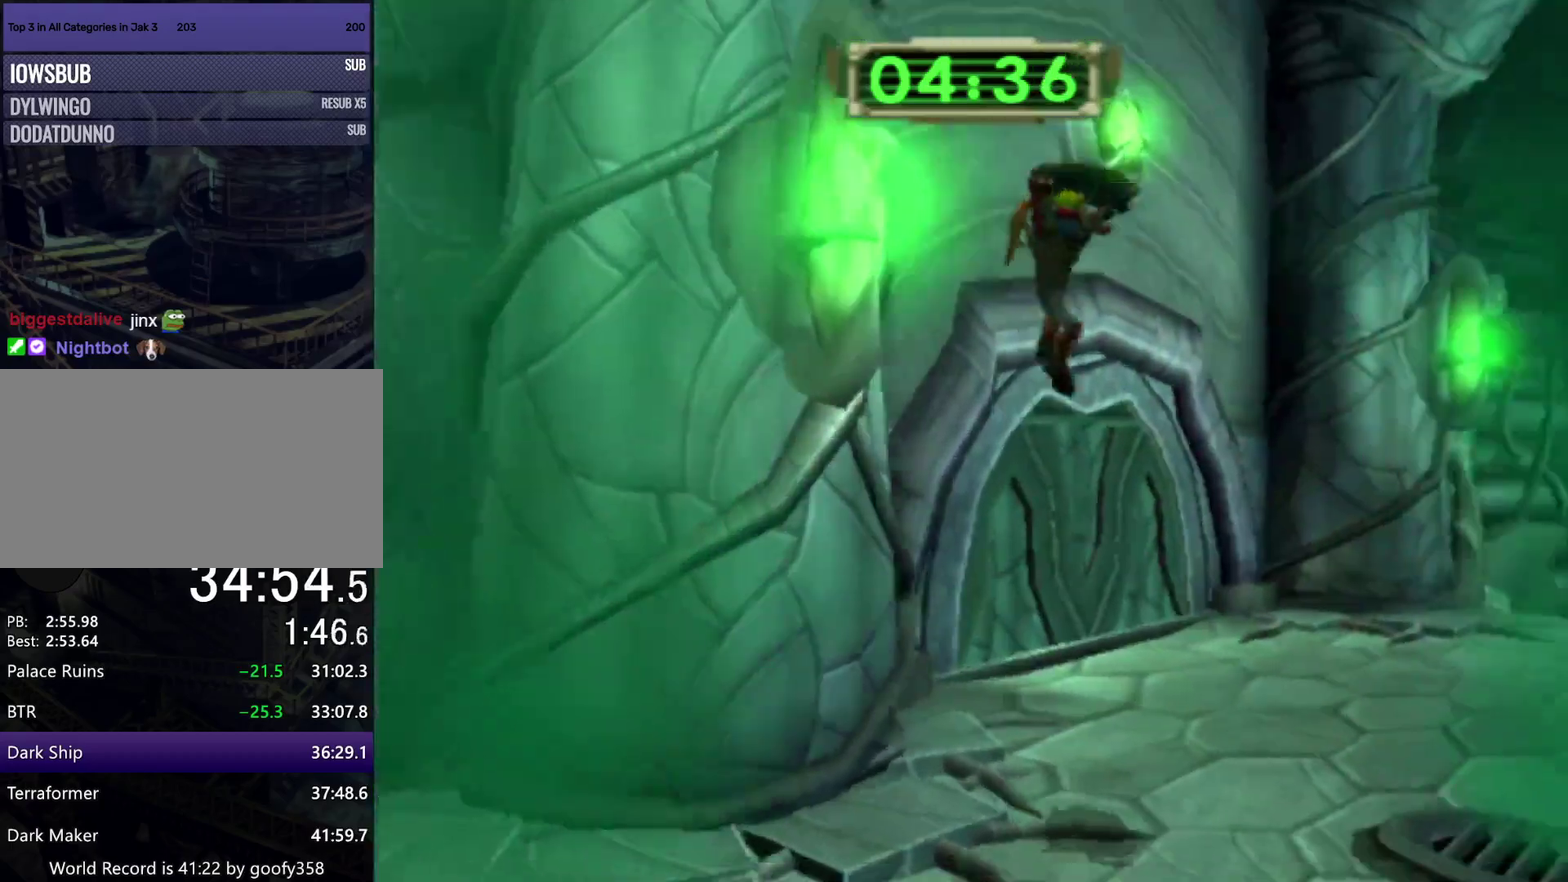
{"buttons": ["SQUARE"], "left_stick": "up-right", "right_stick": "down-left", "events": [[50, "DPAD_DOWN", "up"], [67, "right_stick", "center"], [283, "SQUARE", "down"], [300, "right_stick", "left"], [350, "right_stick", "down-left"]]}
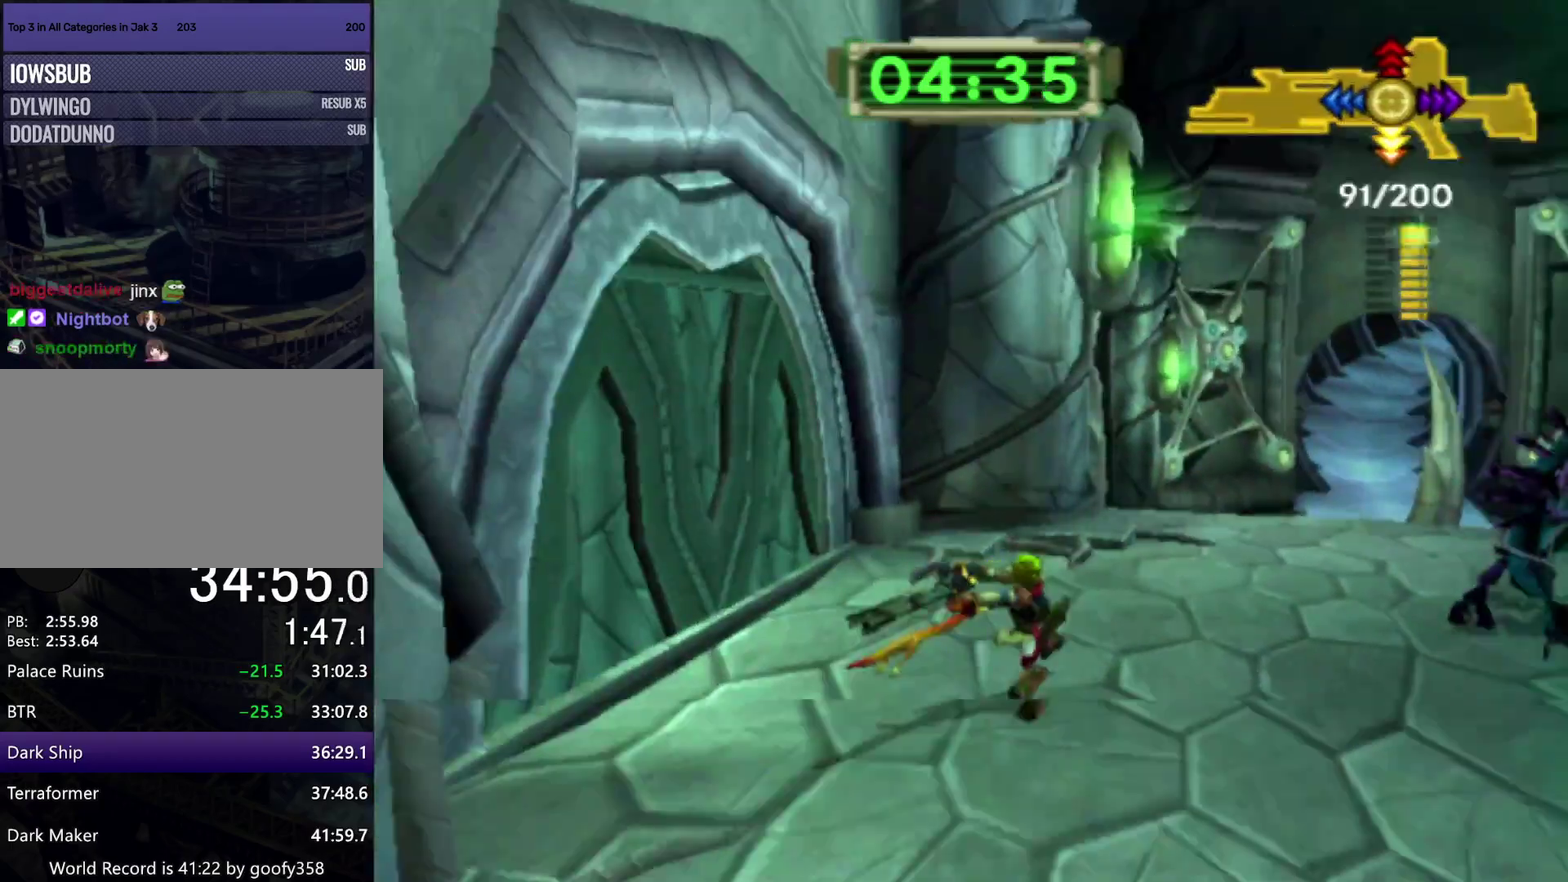
{"buttons": ["DPAD_DOWN"], "left_stick": "center", "right_stick": "center", "events": [[167, "SQUARE", "up"], [217, "right_stick", "center"], [350, "left_stick", "center"], [433, "DPAD_DOWN", "down"]]}
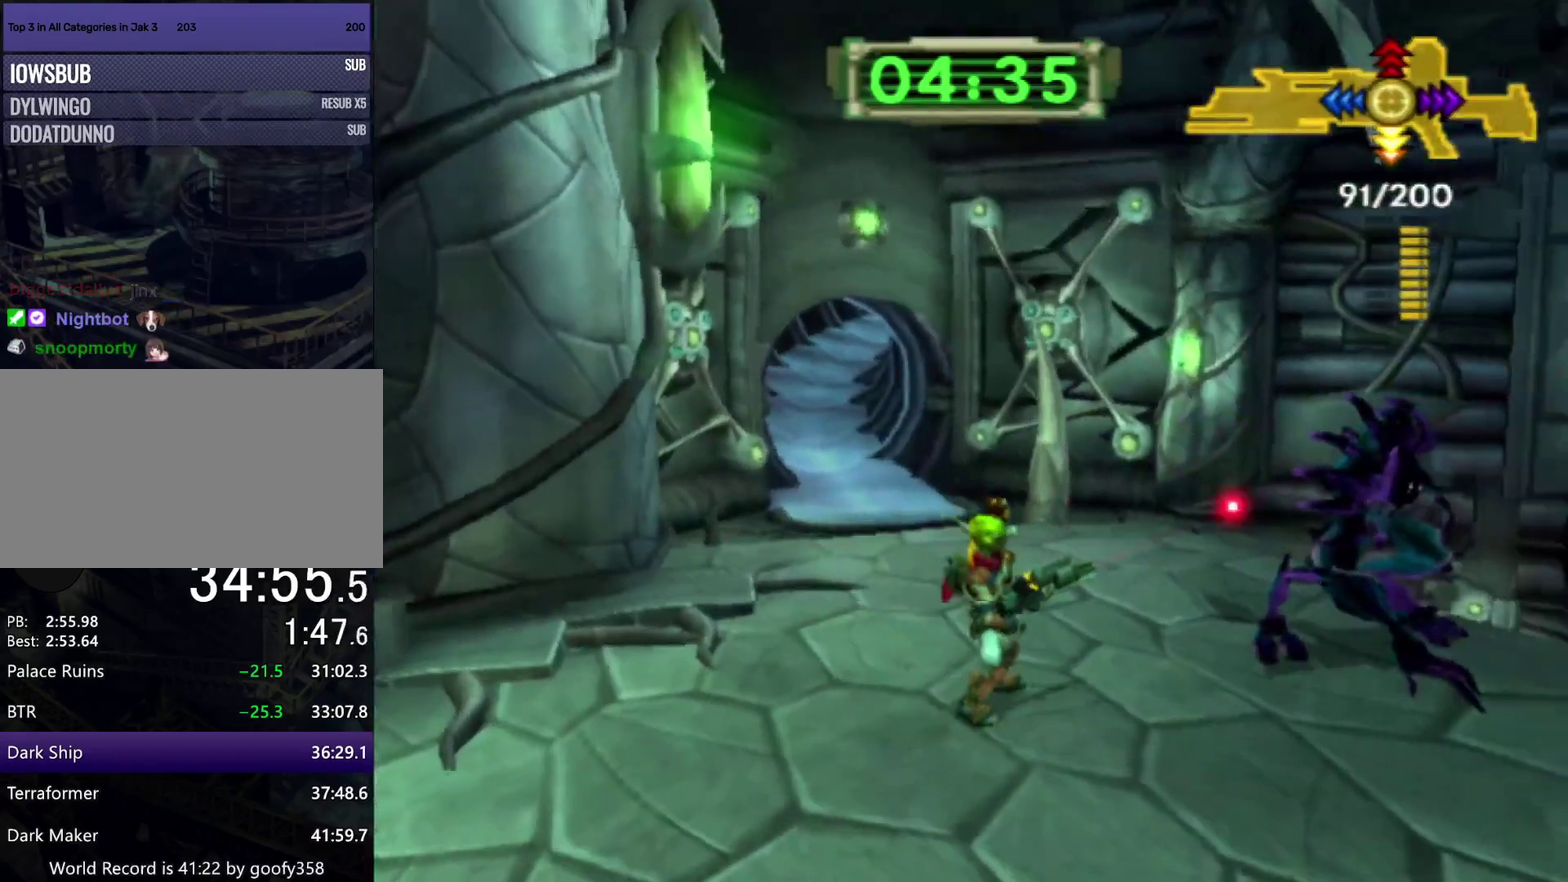
{"buttons": [], "left_stick": "up-right", "right_stick": "center", "events": [[17, "DPAD_DOWN", "up"], [167, "left_stick", "up-right"], [267, "left_stick", "up"], [333, "R1", "down"], [367, "left_stick", "up-right"], [450, "R1", "up"]]}
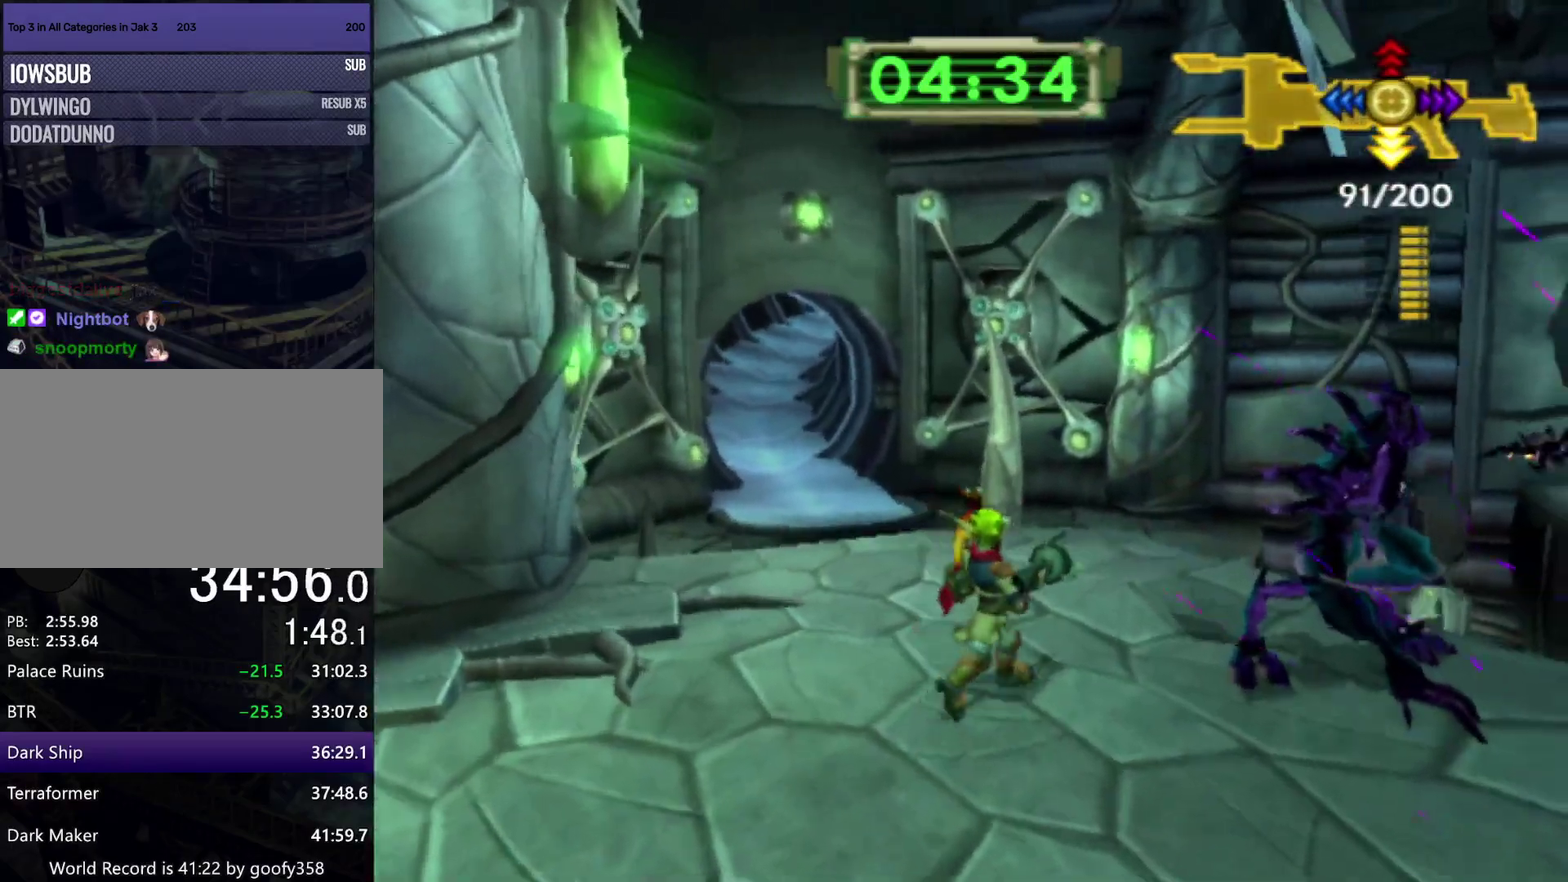
{"buttons": [], "left_stick": "center", "right_stick": "center", "events": [[33, "R1", "down"], [133, "R1", "up"], [217, "R1", "down"], [317, "left_stick", "center"], [333, "R1", "up"]]}
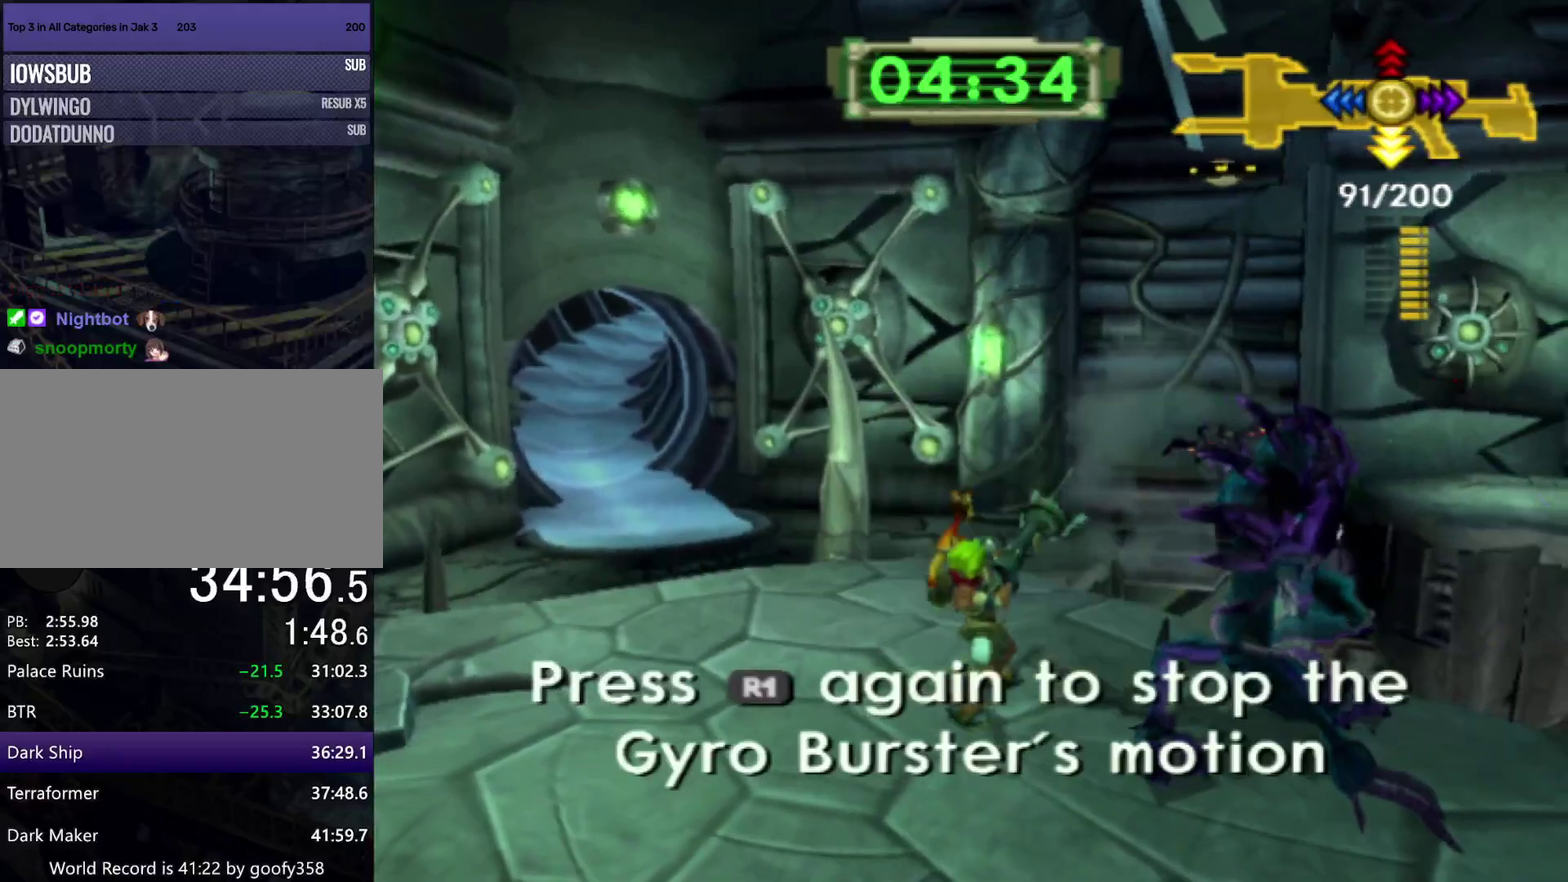
{"buttons": ["DPAD_LEFT"], "left_stick": "center", "right_stick": "center", "events": [[133, "R1", "down"], [250, "R1", "up"], [333, "DPAD_LEFT", "down"], [433, "DPAD_LEFT", "up"], [483, "DPAD_LEFT", "down"]]}
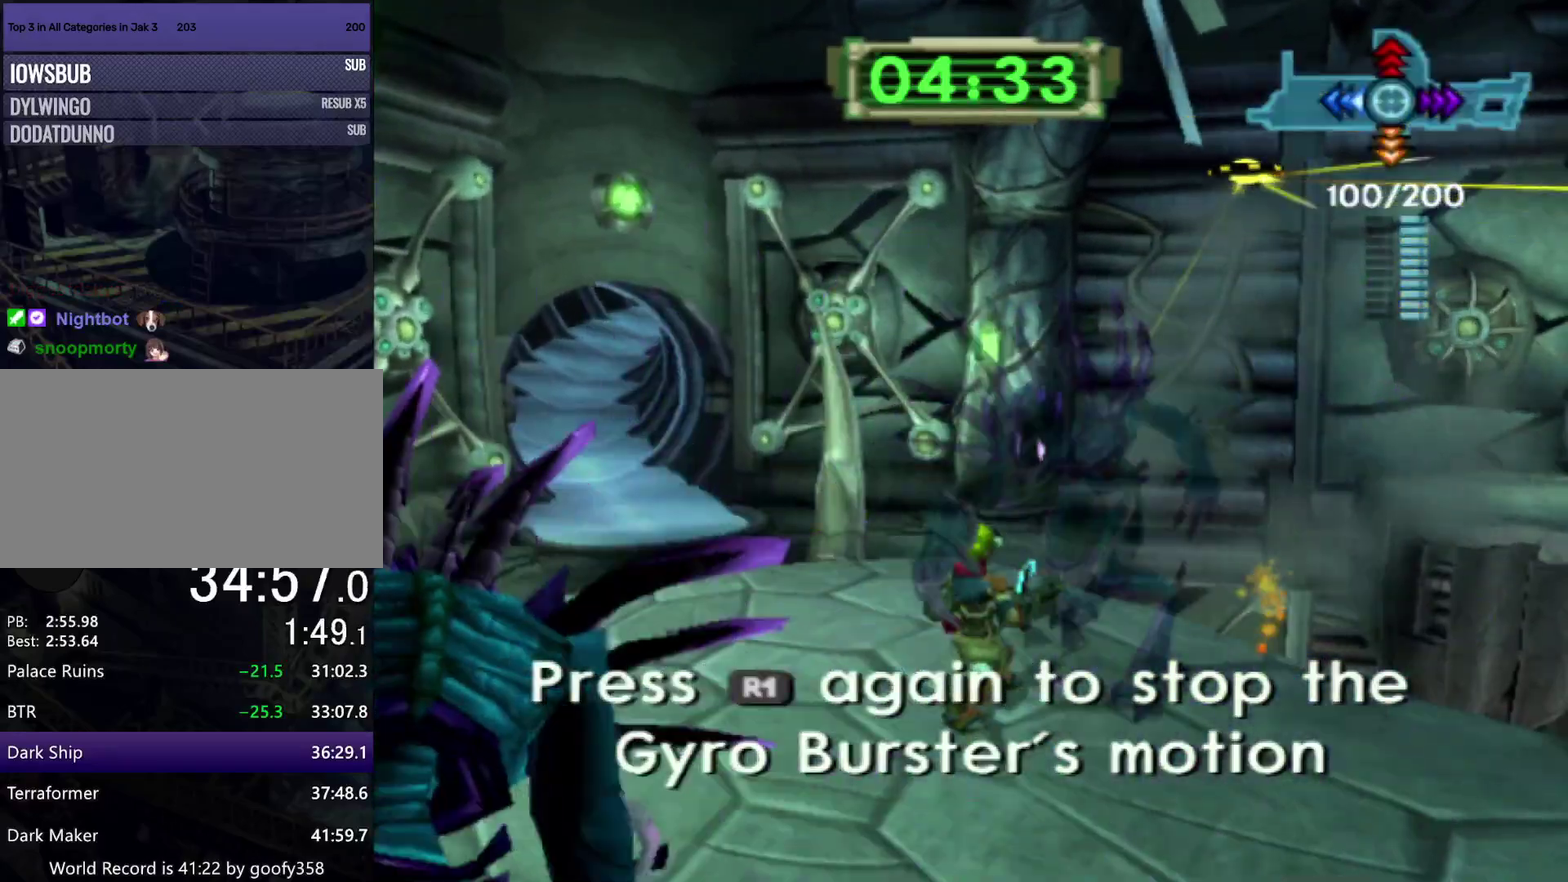
{"buttons": ["R1"], "left_stick": "down-left", "right_stick": "center", "events": [[67, "DPAD_LEFT", "up"], [133, "DPAD_LEFT", "down"], [217, "CROSS", "down"], [217, "DPAD_LEFT", "up"], [317, "CIRCLE", "down"], [317, "CROSS", "up"], [350, "R1", "down"], [433, "CIRCLE", "up"], [450, "left_stick", "down-left"]]}